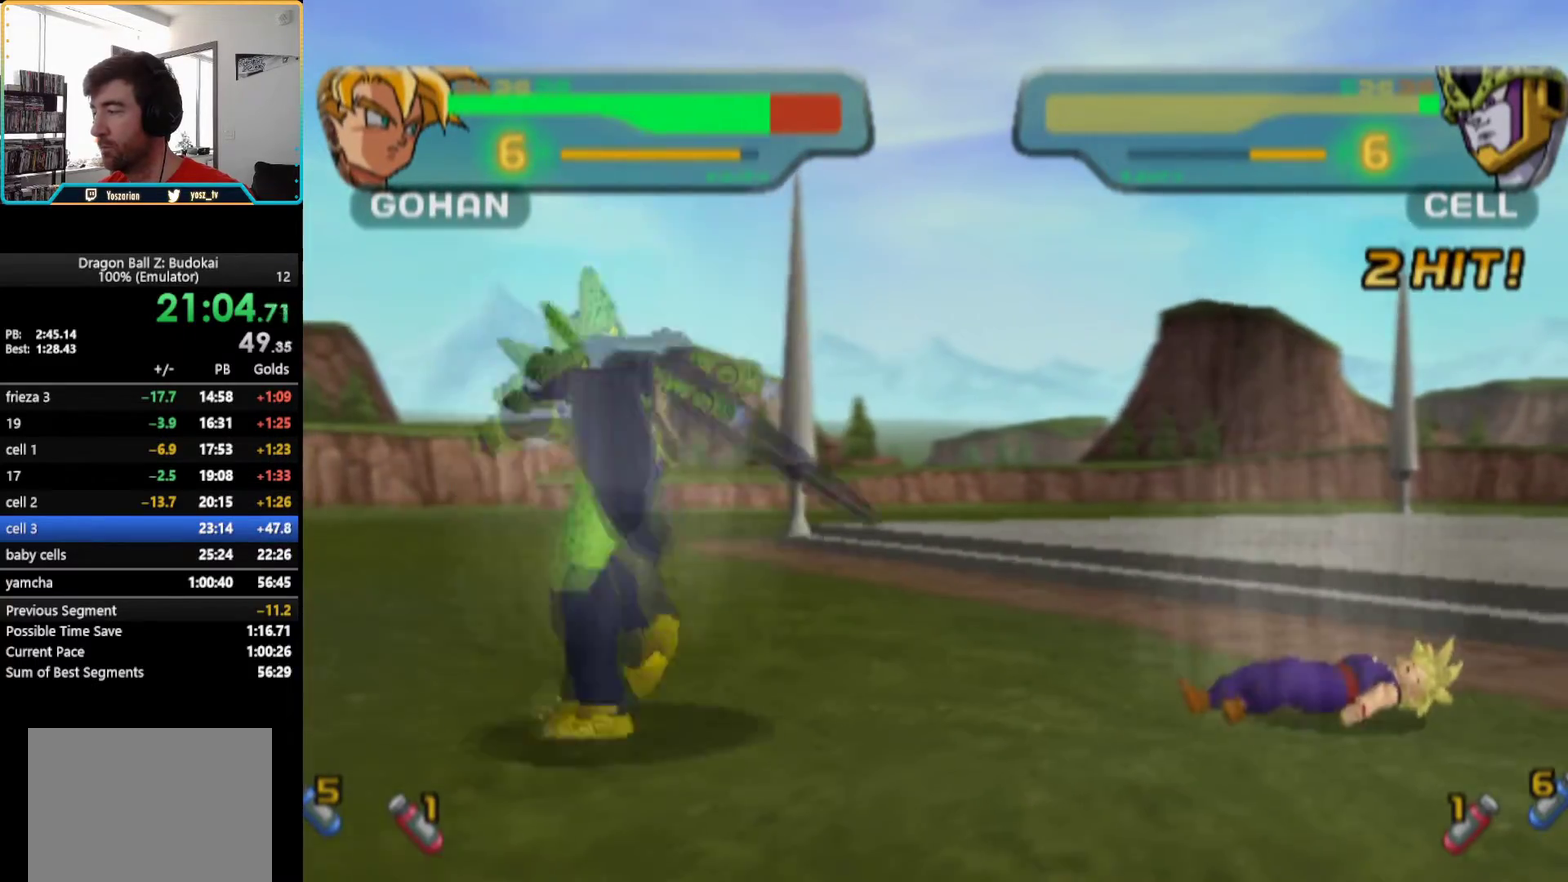
Gameplay with a controller (PlayStation layout); each line is a JSON object with the inputs held at the frame after it. "events" lists button and stick changes between this image and that frame as [ms after this image, input, new state], when the widget could be followed in between. Not read: L3 R3.
{"buttons": [], "left_stick": "center", "right_stick": "center", "events": [[17, "DPAD_LEFT", "down"], [17, "SQUARE", "up"], [117, "DPAD_LEFT", "up"]]}
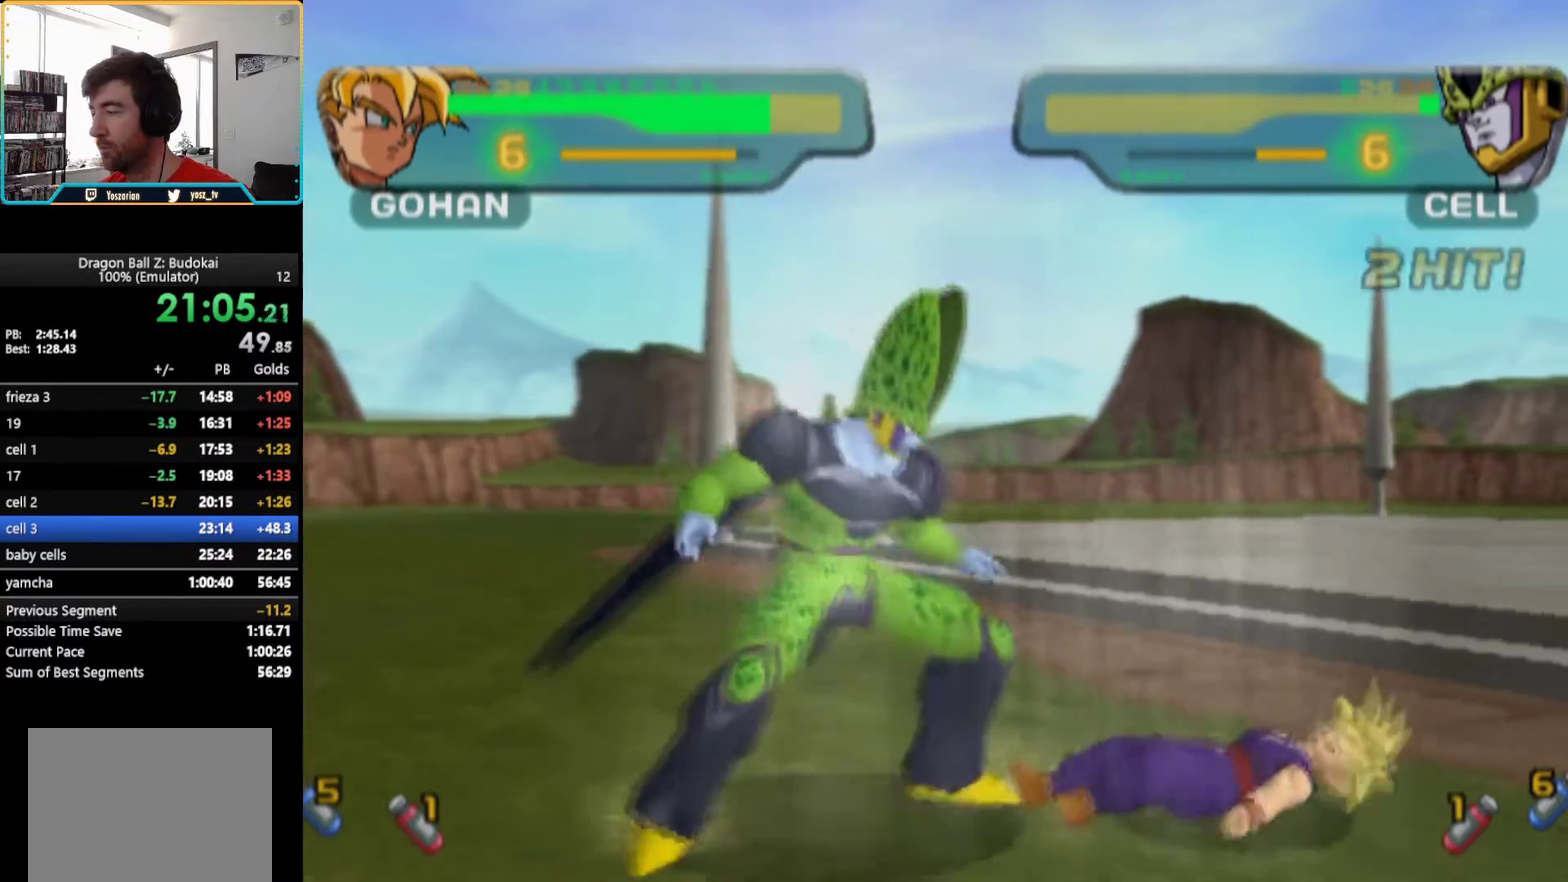
{"buttons": ["SQUARE"], "left_stick": "center", "right_stick": "center", "events": [[183, "DPAD_LEFT", "down"], [250, "DPAD_LEFT", "up"], [317, "SQUARE", "down"], [367, "DPAD_LEFT", "down"], [383, "SQUARE", "up"], [467, "SQUARE", "down"], [483, "DPAD_LEFT", "up"]]}
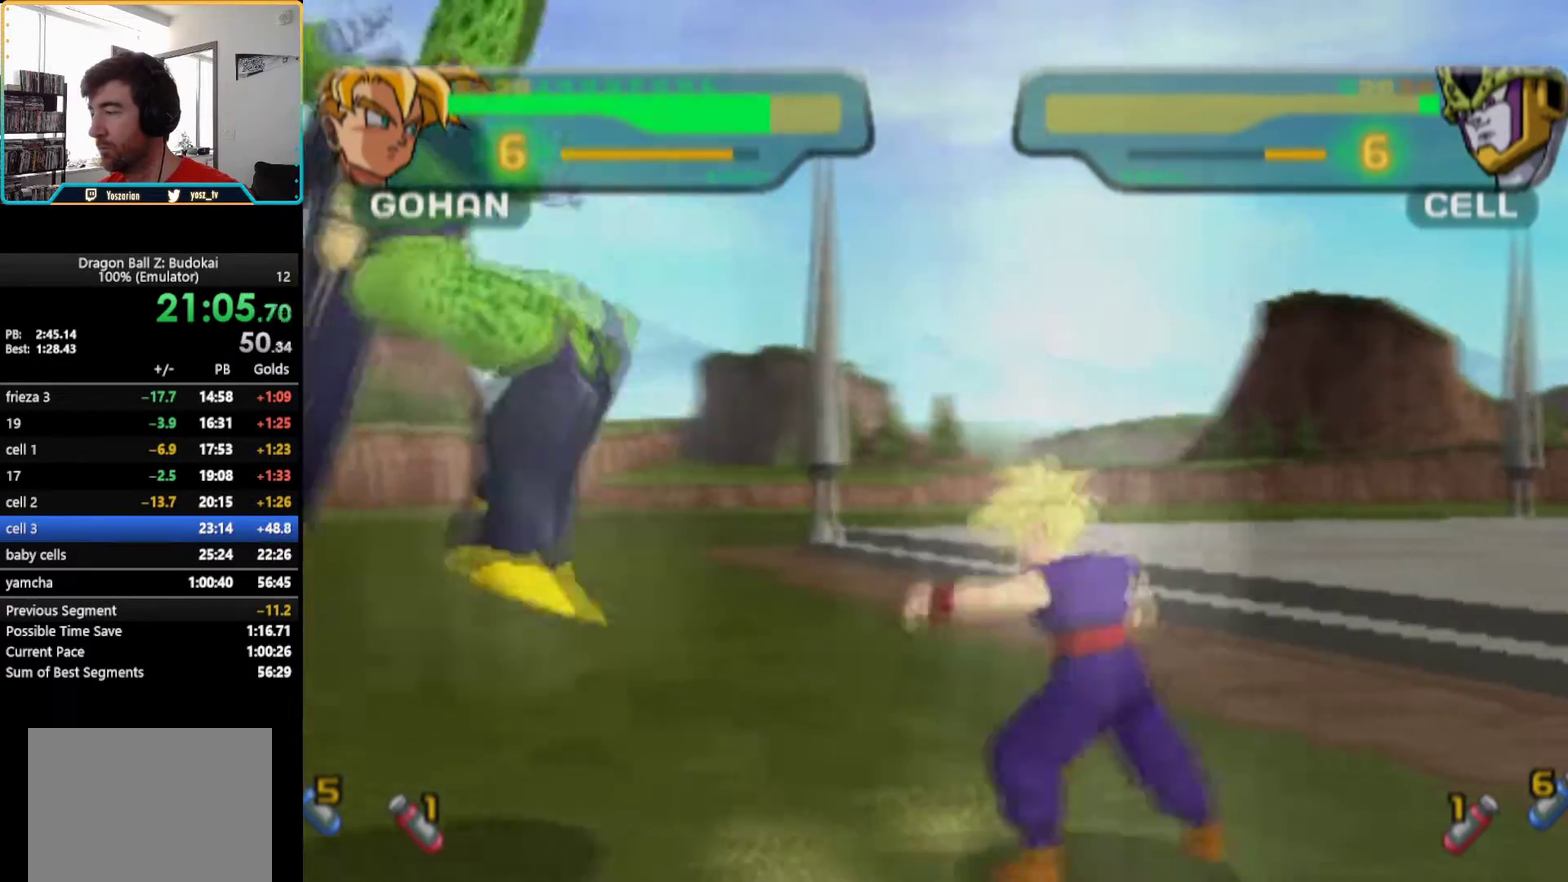
{"buttons": ["TRIANGLE"], "left_stick": "center", "right_stick": "center", "events": [[33, "DPAD_LEFT", "down"], [50, "DPAD_UP", "down"], [67, "SQUARE", "up"], [117, "DPAD_UP", "up"], [150, "DPAD_LEFT", "up"], [200, "TRIANGLE", "down"], [267, "TRIANGLE", "up"], [450, "TRIANGLE", "down"]]}
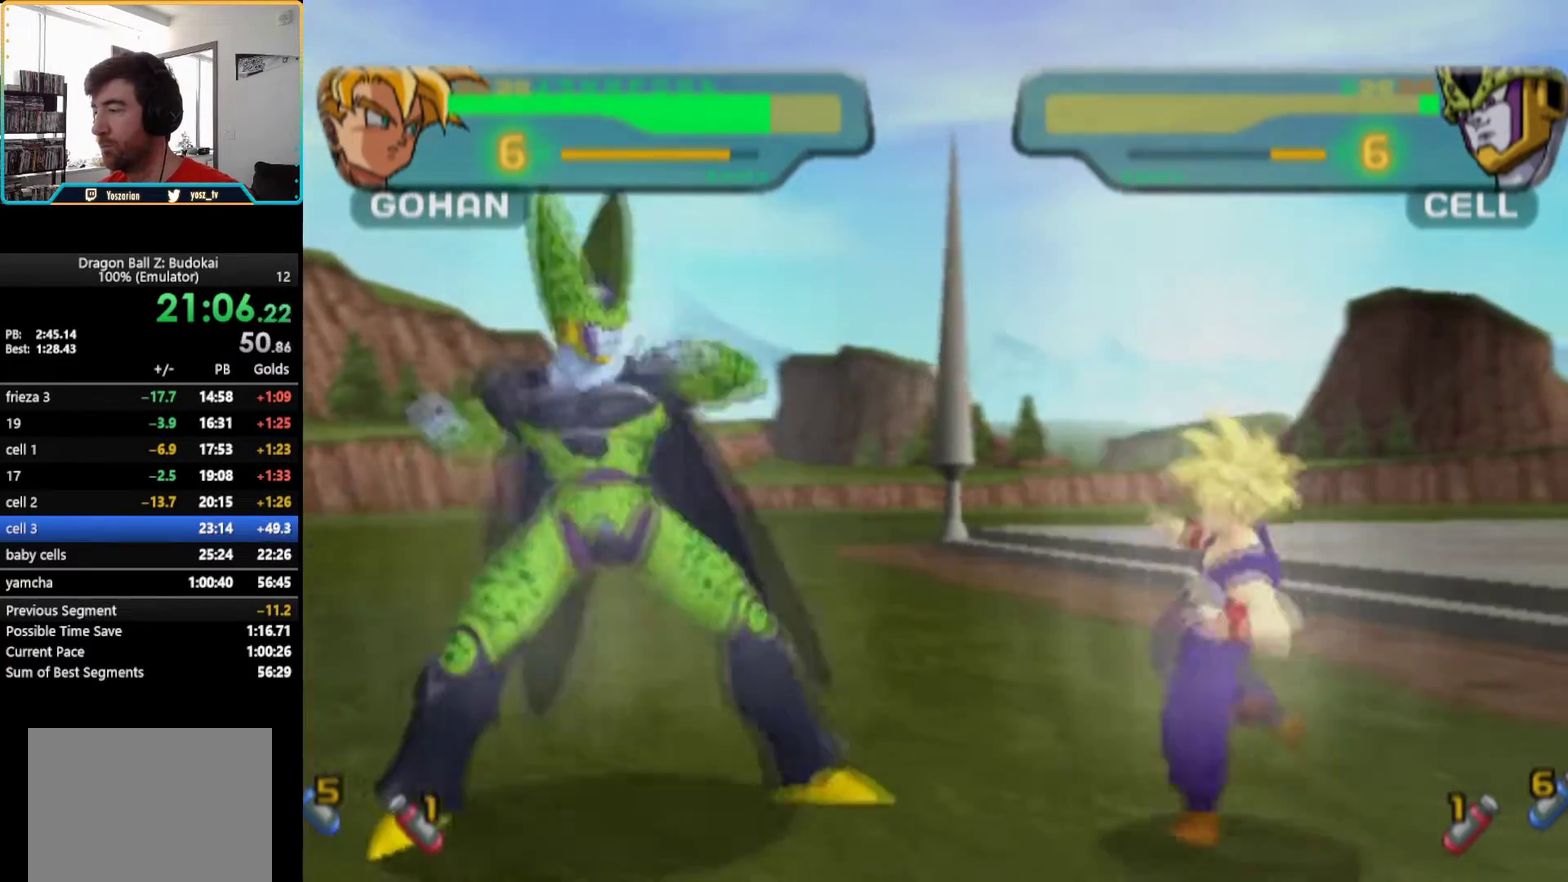
{"buttons": ["TRIANGLE"], "left_stick": "center", "right_stick": "center", "events": [[33, "TRIANGLE", "up"], [50, "DPAD_LEFT", "down"], [117, "TRIANGLE", "down"], [167, "DPAD_LEFT", "up"], [217, "DPAD_LEFT", "down"], [217, "TRIANGLE", "up"], [267, "TRIANGLE", "down"], [367, "DPAD_LEFT", "up"], [383, "TRIANGLE", "up"], [433, "TRIANGLE", "down"]]}
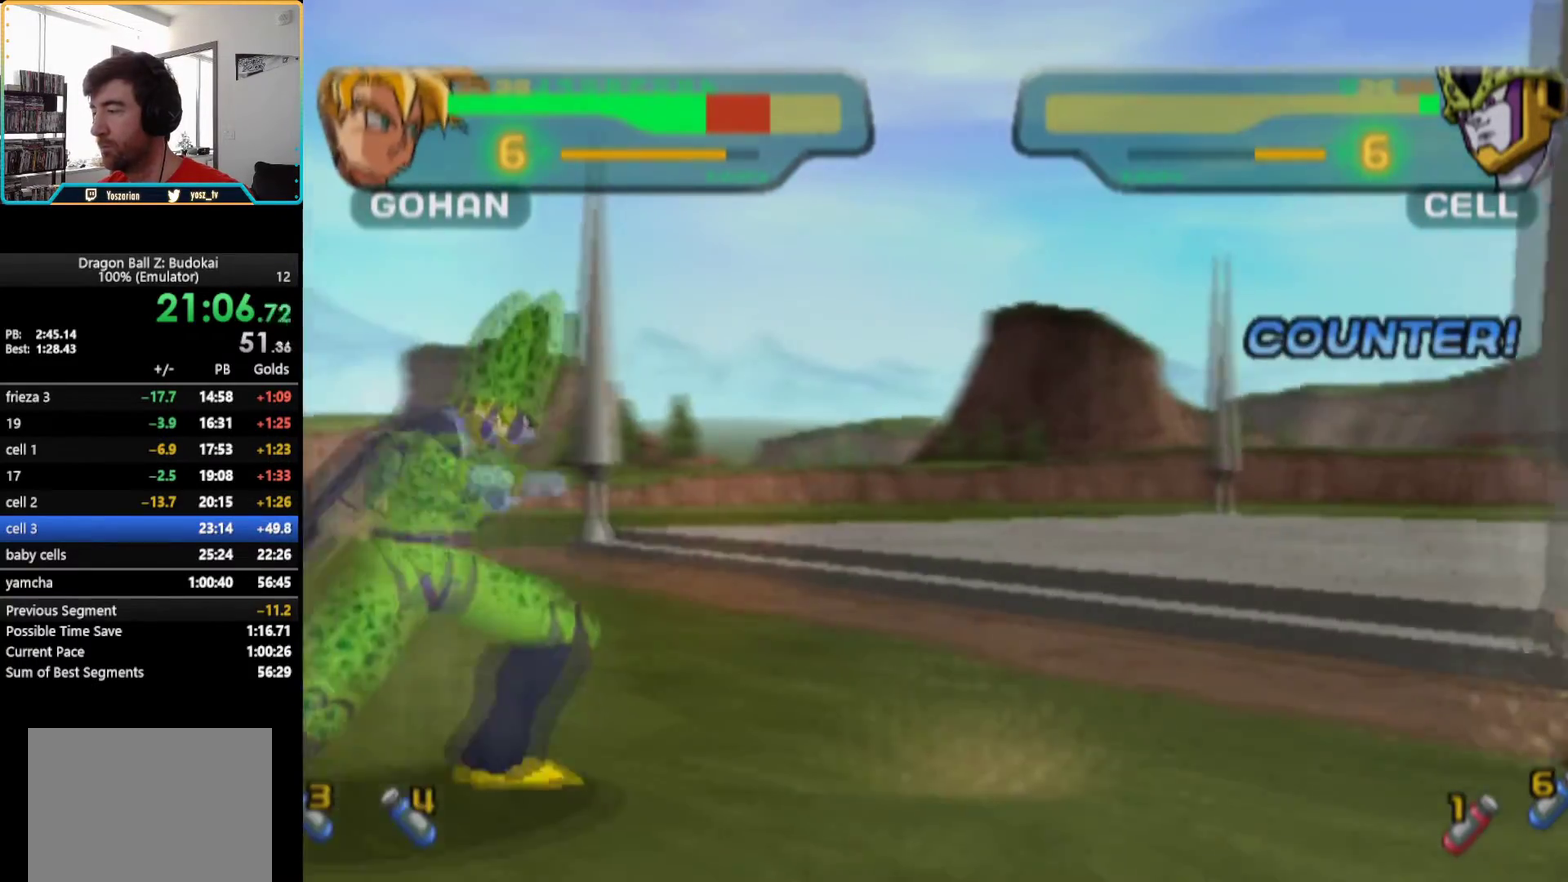
{"buttons": [], "left_stick": "center", "right_stick": "center", "events": [[50, "TRIANGLE", "up"], [167, "DPAD_LEFT", "down"], [250, "DPAD_LEFT", "up"], [383, "R1", "down"], [467, "R1", "up"]]}
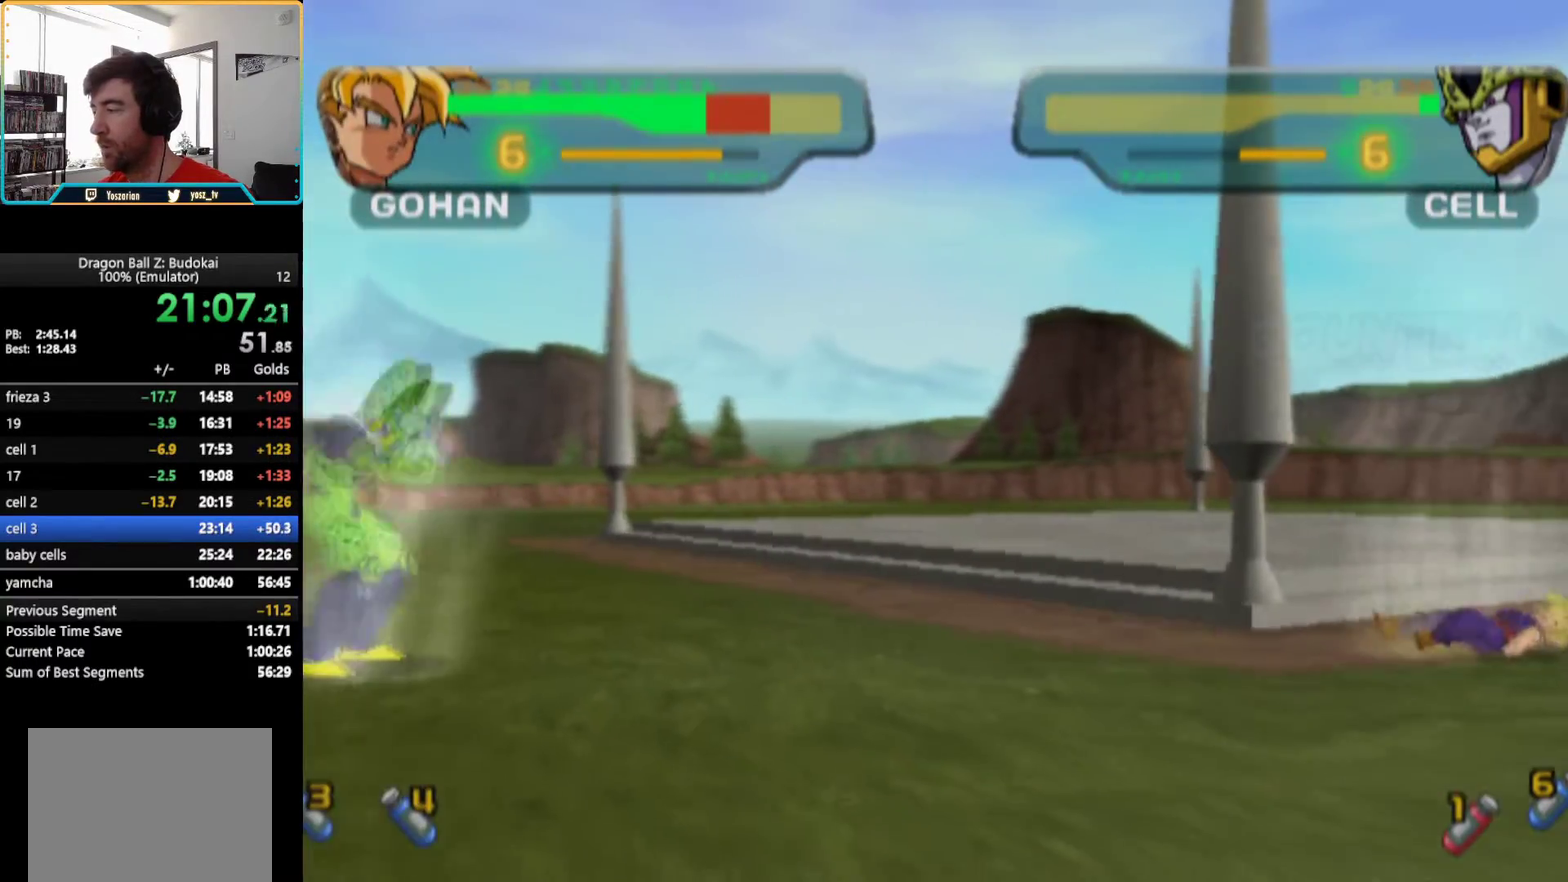
{"buttons": ["DPAD_LEFT"], "left_stick": "center", "right_stick": "center", "events": [[50, "R1", "down"], [117, "R1", "up"], [167, "R1", "down"], [267, "R1", "up"], [300, "DPAD_LEFT", "down"], [417, "DPAD_LEFT", "up"], [500, "DPAD_LEFT", "down"]]}
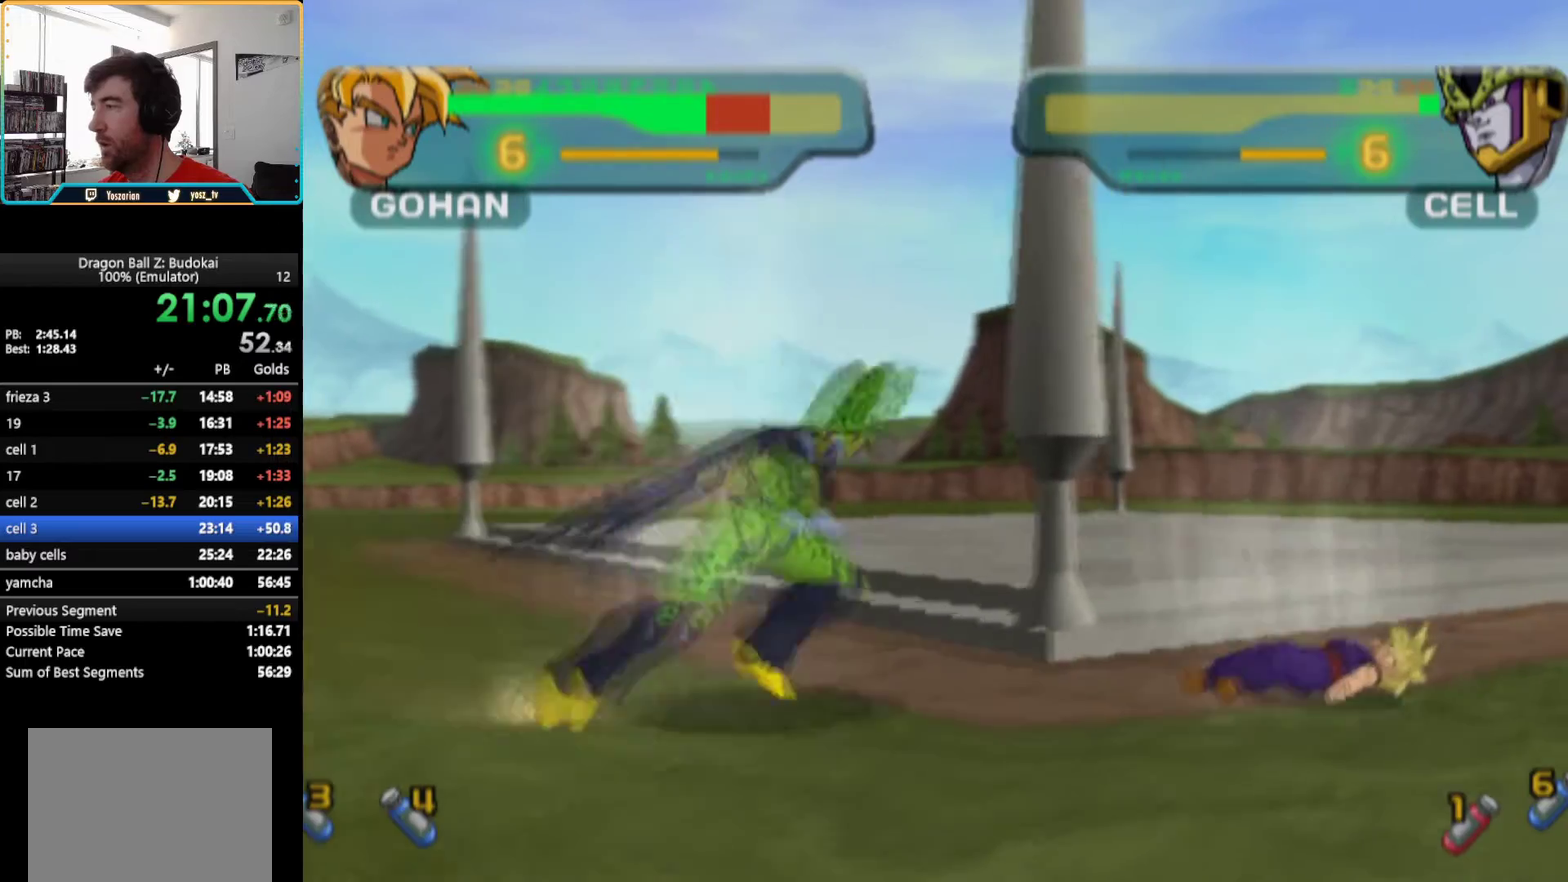
{"buttons": [], "left_stick": "center", "right_stick": "center", "events": [[117, "DPAD_LEFT", "up"], [183, "DPAD_LEFT", "down"], [267, "DPAD_LEFT", "up"], [333, "SQUARE", "down"], [350, "DPAD_LEFT", "down"], [400, "SQUARE", "up"], [417, "DPAD_LEFT", "up"]]}
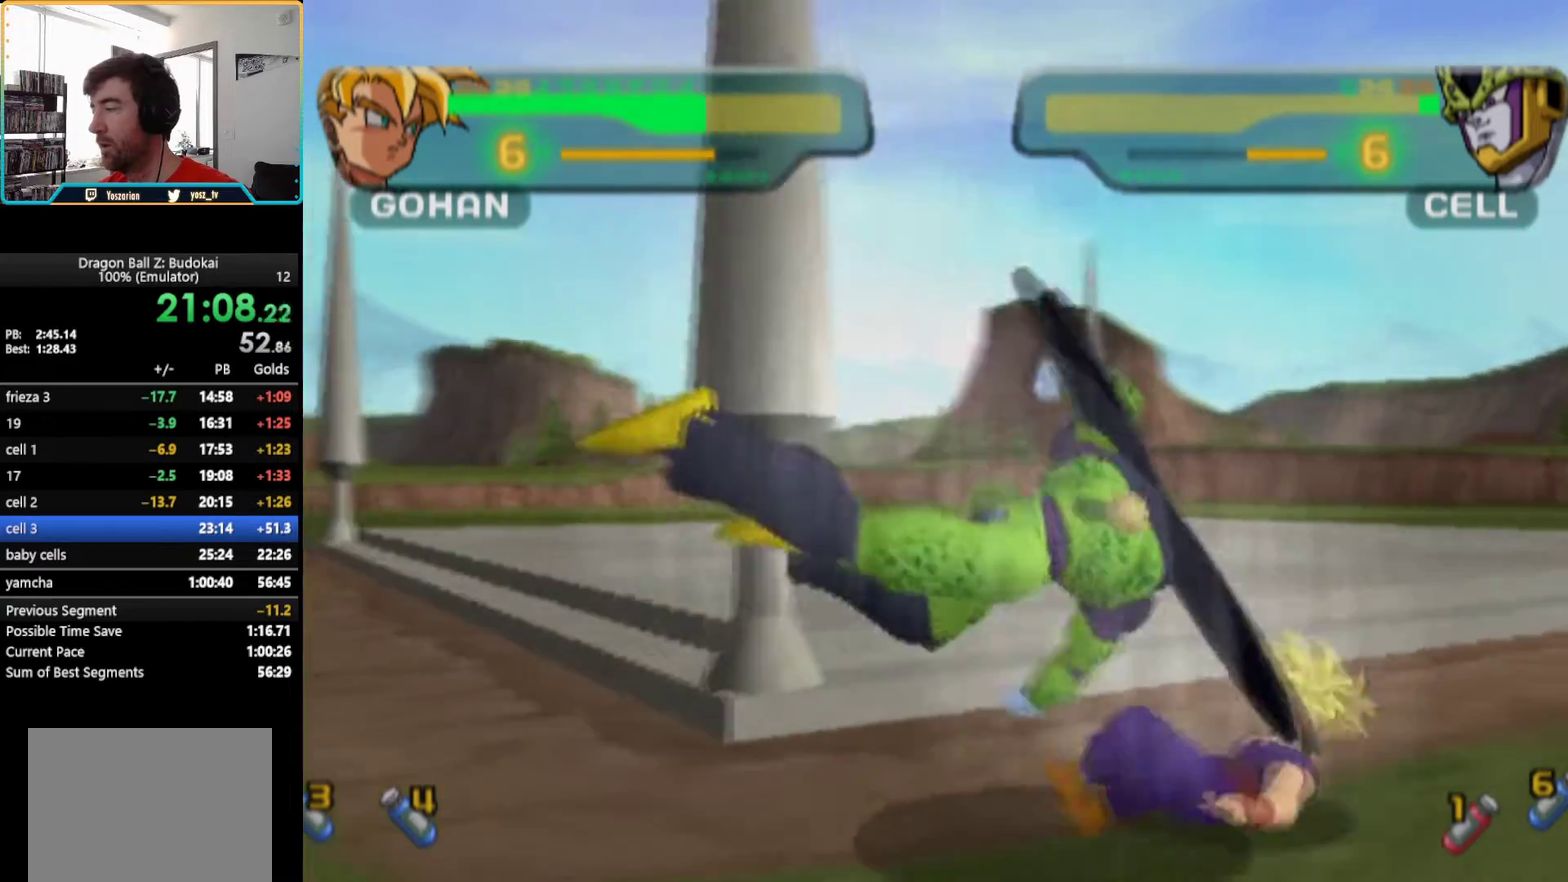
{"buttons": [], "left_stick": "center", "right_stick": "center", "events": [[83, "DPAD_LEFT", "down"], [100, "SQUARE", "down"], [167, "DPAD_LEFT", "up"], [167, "SQUARE", "up"], [267, "DPAD_LEFT", "down"], [283, "SQUARE", "down"], [383, "DPAD_LEFT", "up"], [383, "SQUARE", "up"]]}
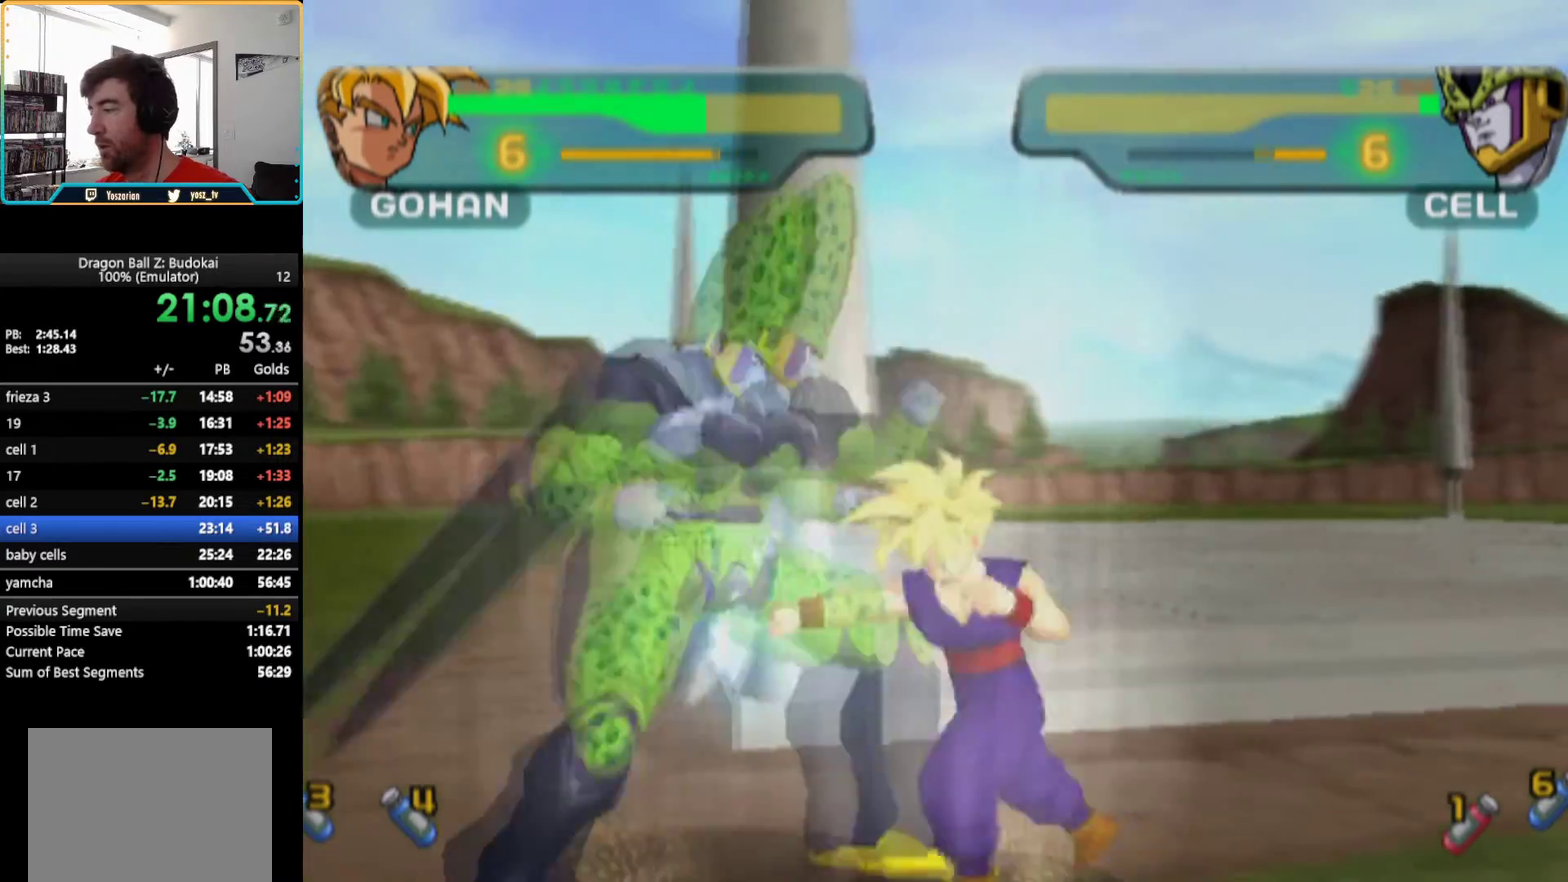
{"buttons": ["TRIANGLE"], "left_stick": "center", "right_stick": "center", "events": [[33, "DPAD_LEFT", "down"], [83, "SQUARE", "down"], [167, "DPAD_LEFT", "up"], [167, "SQUARE", "up"], [300, "TRIANGLE", "down"], [383, "TRIANGLE", "up"], [433, "TRIANGLE", "down"]]}
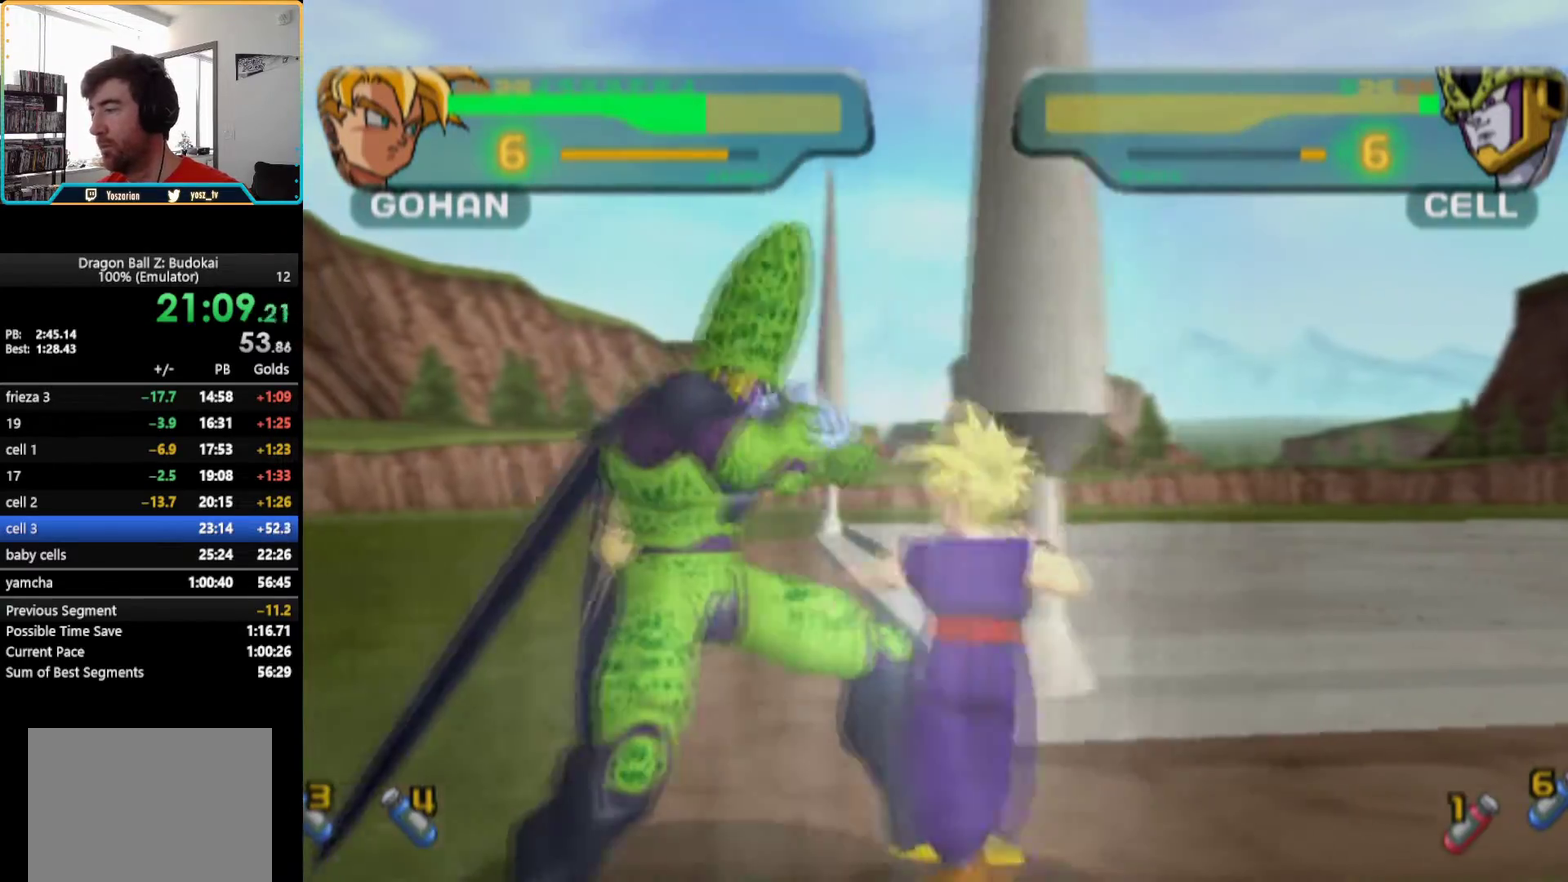
{"buttons": [], "left_stick": "center", "right_stick": "center", "events": [[17, "TRIANGLE", "up"], [67, "TRIANGLE", "down"], [150, "TRIANGLE", "up"], [200, "TRIANGLE", "down"], [317, "TRIANGLE", "up"], [367, "TRIANGLE", "down"], [483, "TRIANGLE", "up"]]}
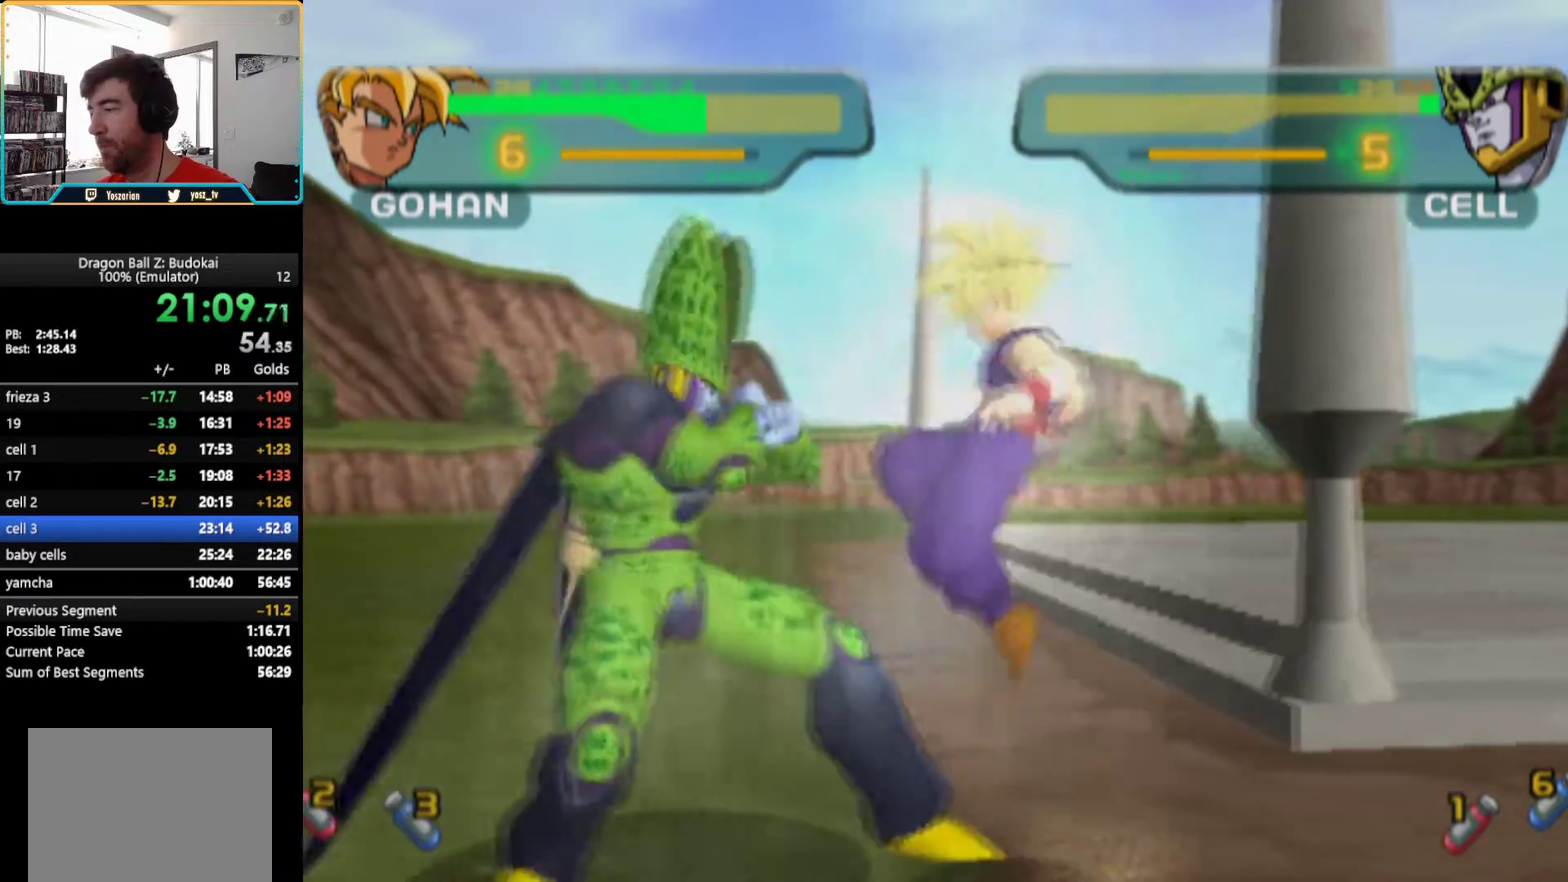
{"buttons": ["SQUARE", "DPAD_LEFT"], "left_stick": "center", "right_stick": "center", "events": [[417, "DPAD_LEFT", "down"], [433, "SQUARE", "down"]]}
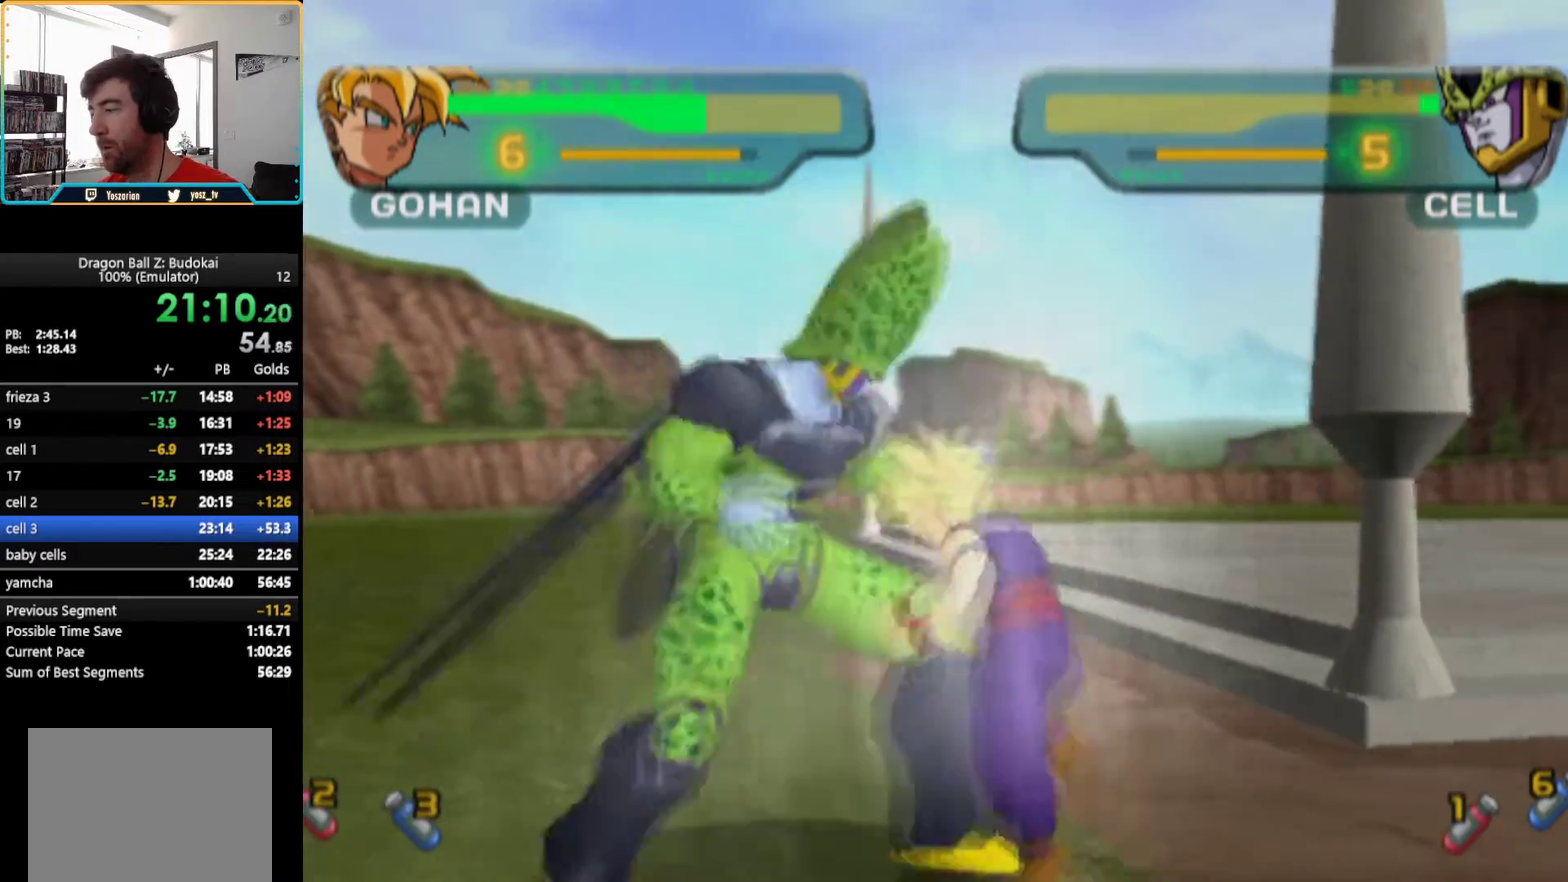
{"buttons": ["SQUARE"], "left_stick": "center", "right_stick": "center", "events": [[17, "DPAD_LEFT", "up"], [33, "SQUARE", "up"], [67, "DPAD_LEFT", "down"], [83, "SQUARE", "down"], [150, "SQUARE", "up"], [167, "DPAD_LEFT", "up"], [233, "SQUARE", "down"], [300, "SQUARE", "up"], [433, "SQUARE", "down"]]}
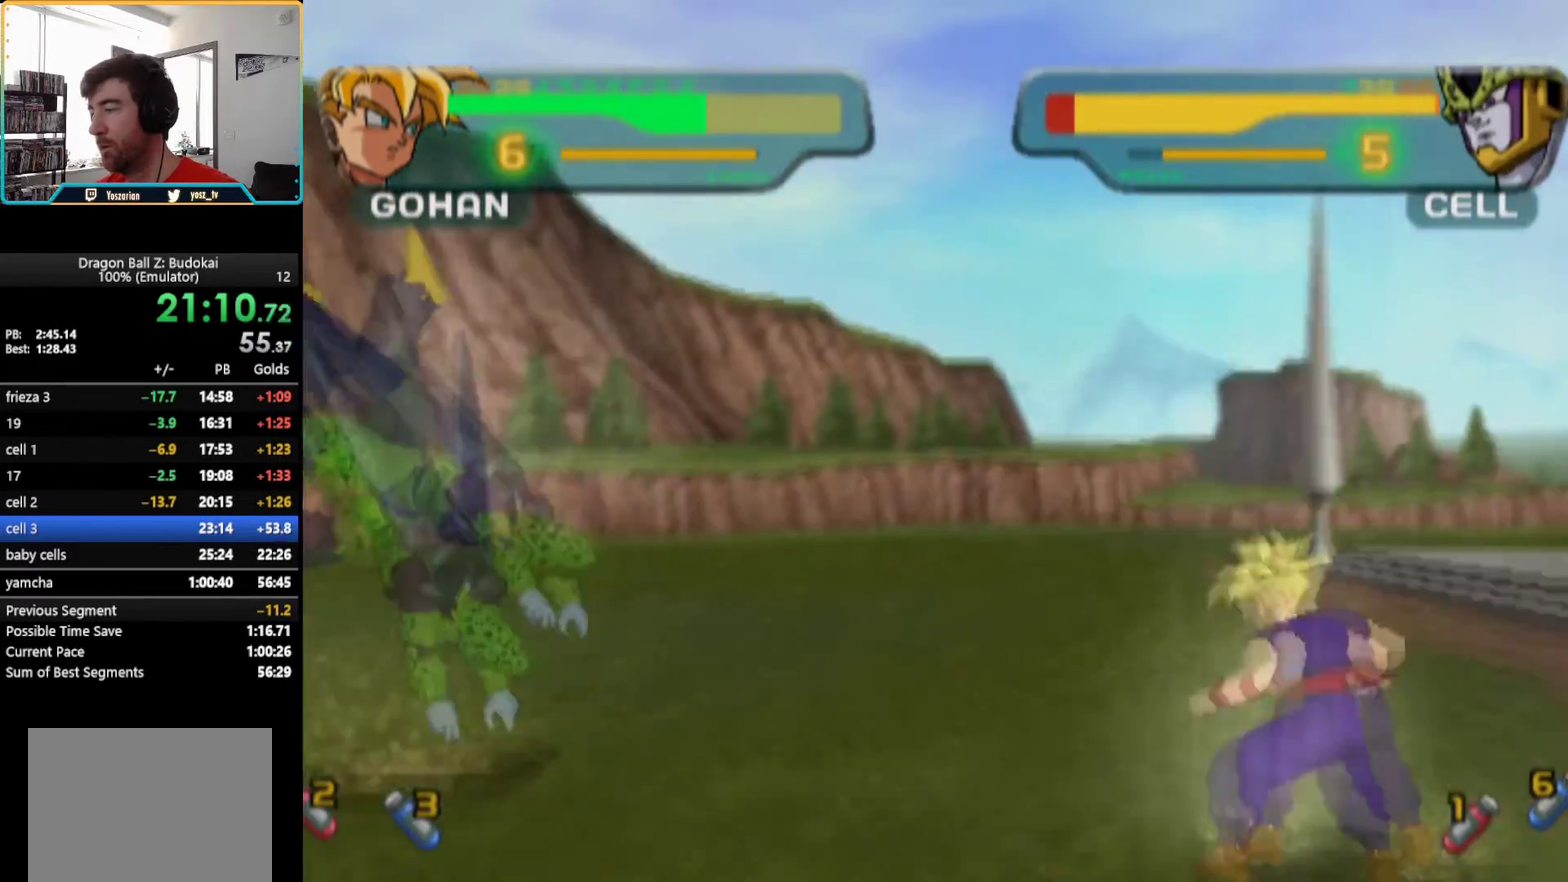
{"buttons": [], "left_stick": "center", "right_stick": "center", "events": [[17, "SQUARE", "up"], [150, "DPAD_LEFT", "down"], [450, "DPAD_LEFT", "up"]]}
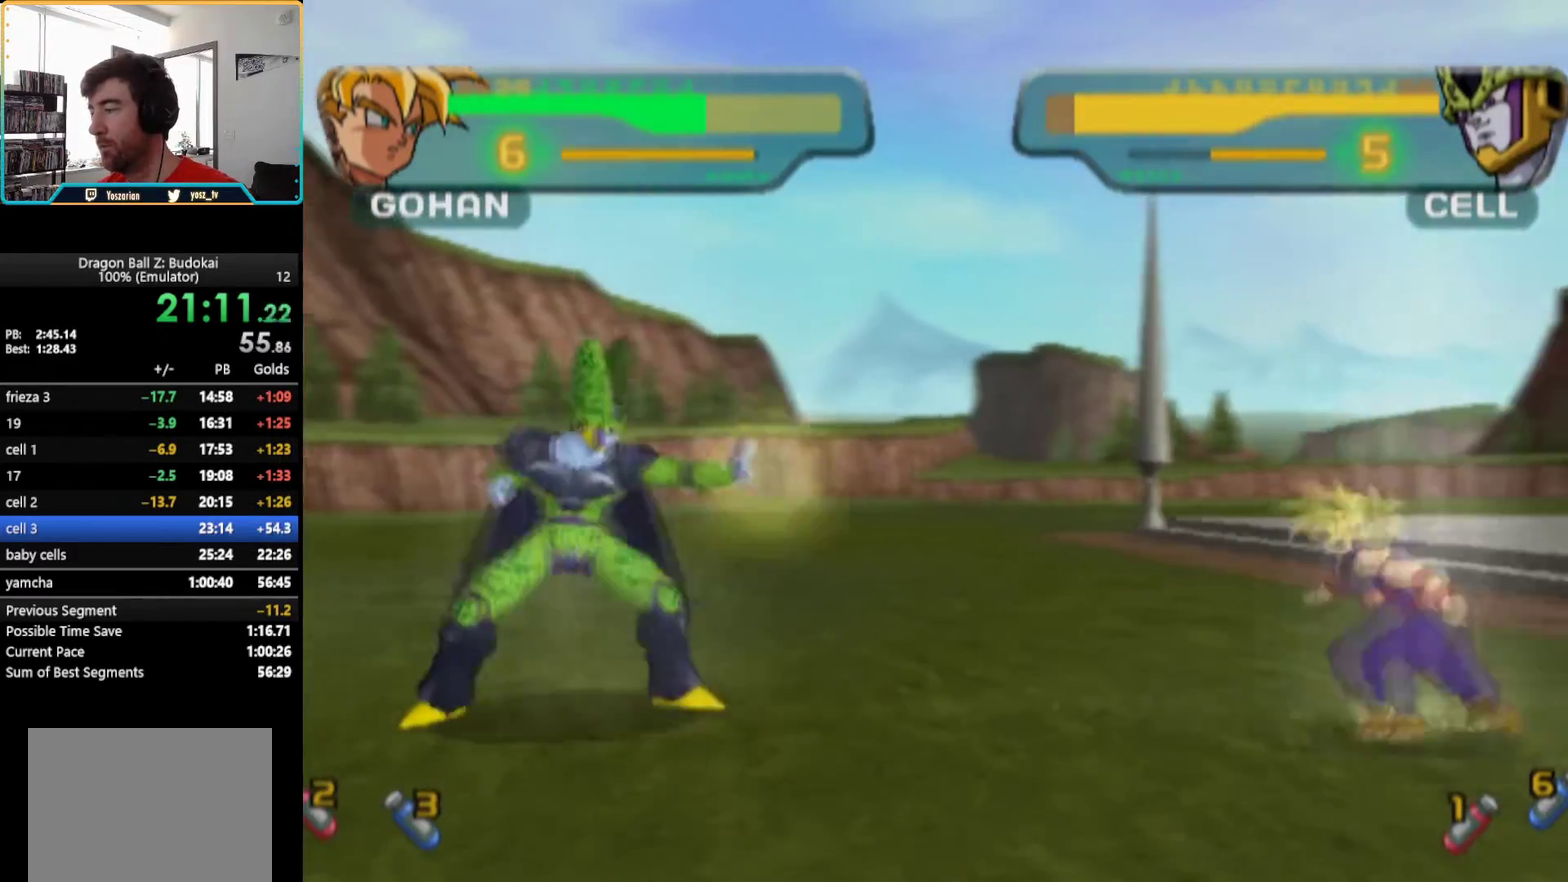
{"buttons": [], "left_stick": "center", "right_stick": "center", "events": [[17, "DPAD_LEFT", "down"], [33, "SQUARE", "down"], [117, "SQUARE", "up"], [133, "DPAD_LEFT", "up"], [283, "TRIANGLE", "down"], [383, "TRIANGLE", "up"]]}
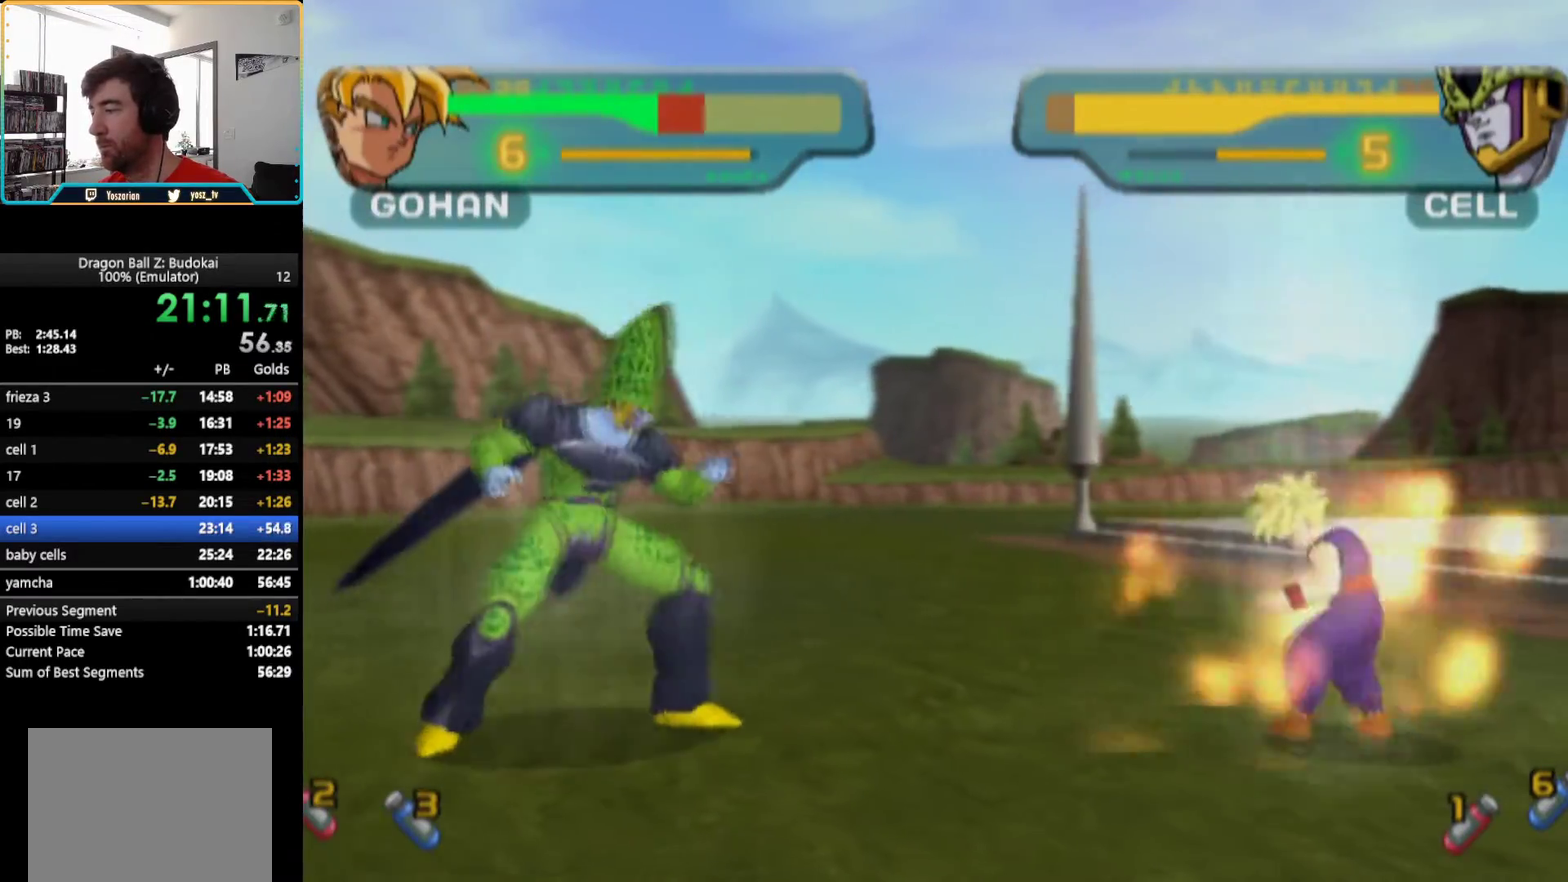
{"buttons": ["R1"], "left_stick": "center", "right_stick": "center", "events": [[33, "R1", "down"], [133, "R1", "up"], [183, "DPAD_LEFT", "down"], [200, "R1", "down"], [500, "DPAD_LEFT", "up"]]}
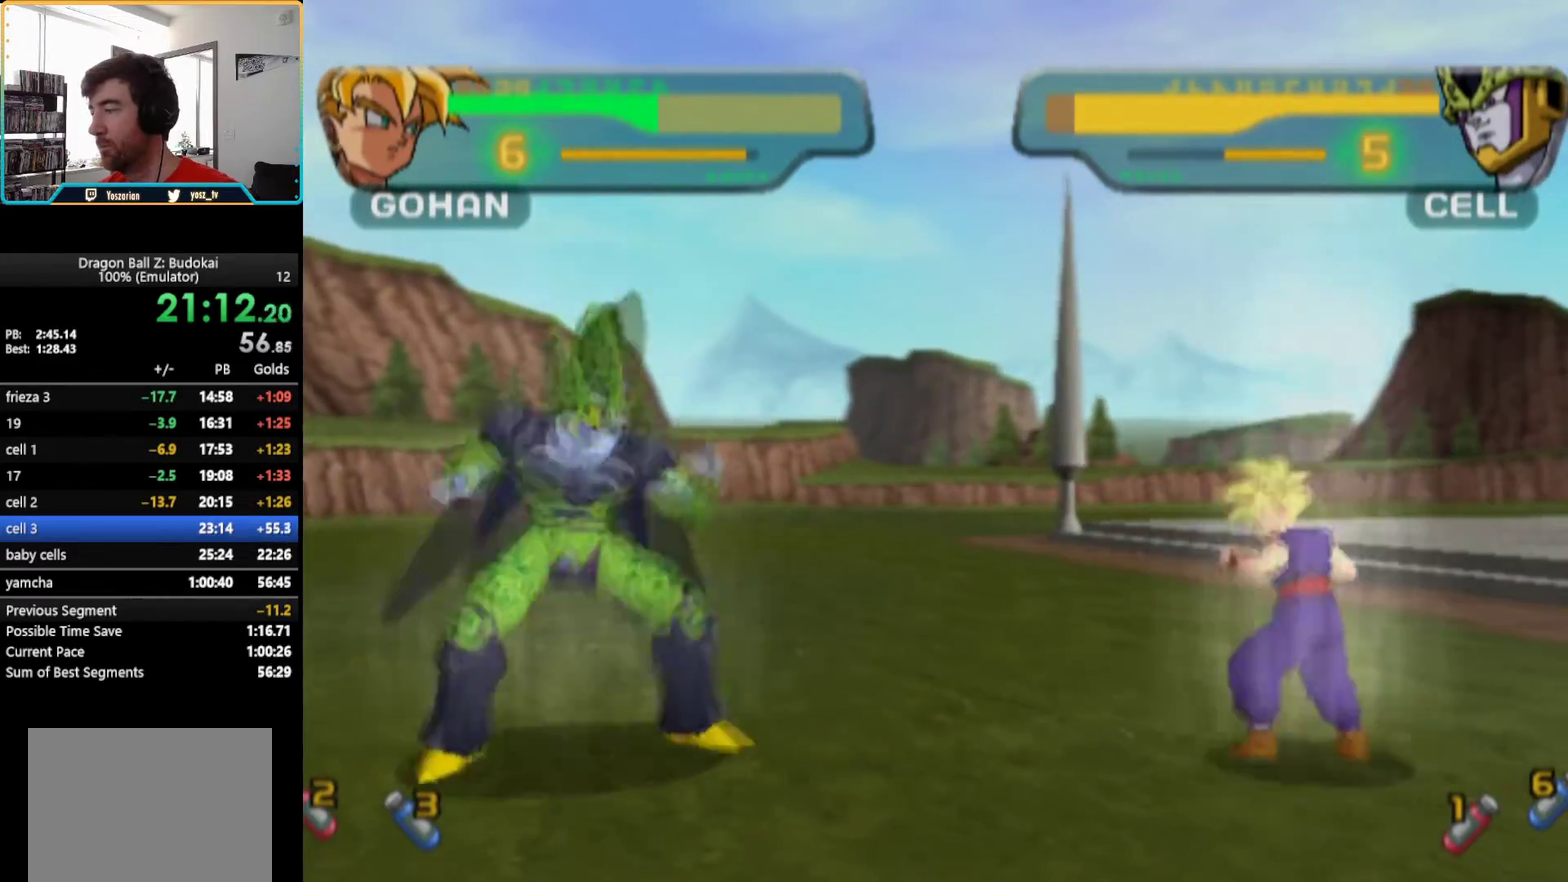
{"buttons": ["R1", "DPAD_LEFT"], "left_stick": "center", "right_stick": "center", "events": [[67, "R1", "up"], [133, "DPAD_LEFT", "down"], [150, "R1", "down"]]}
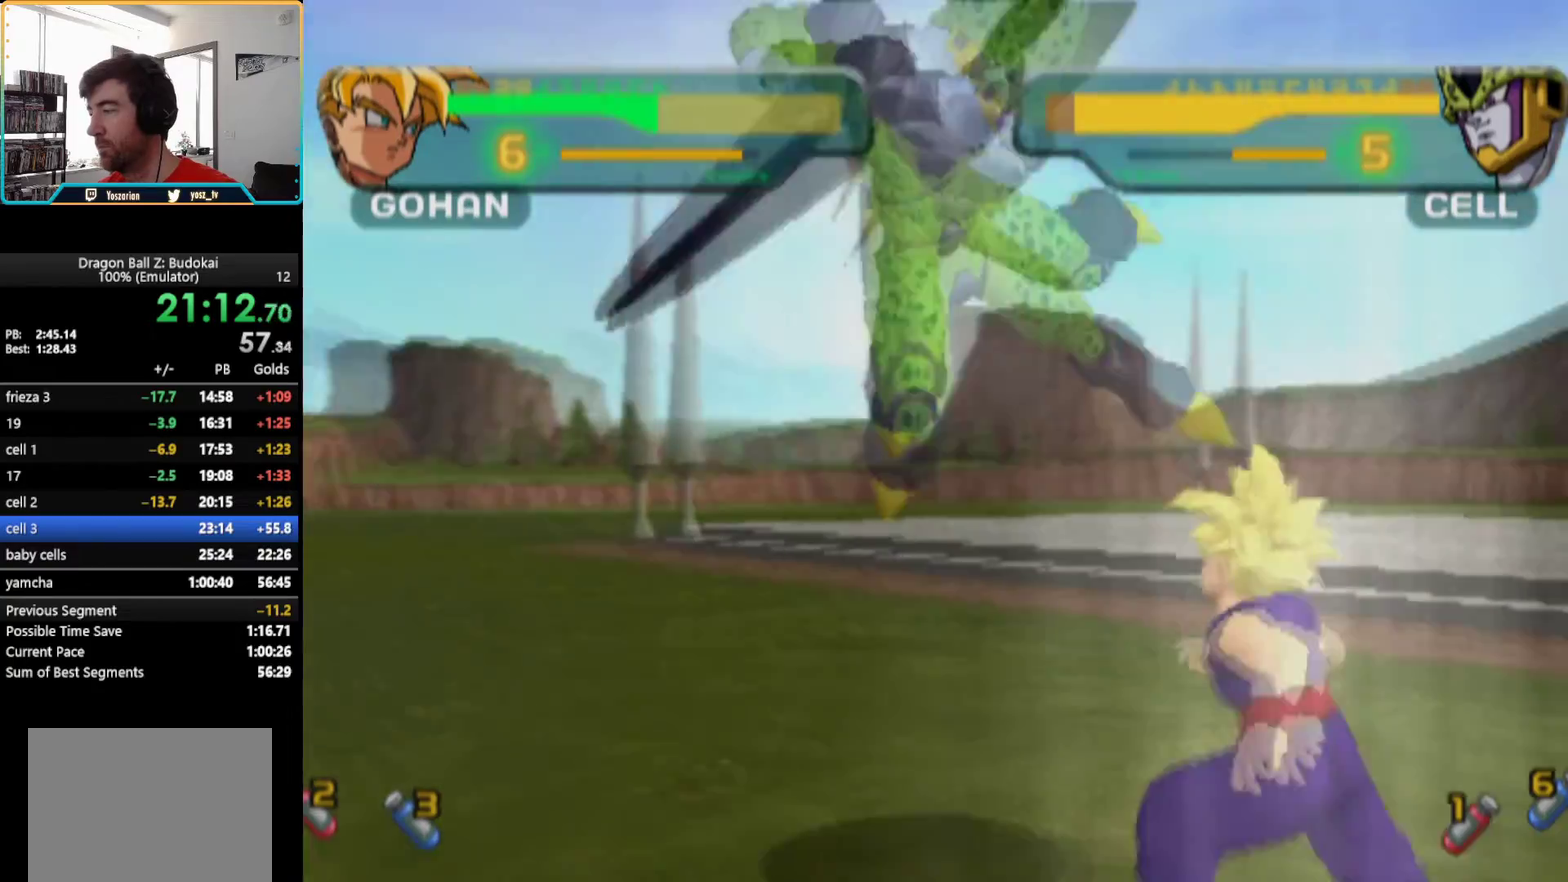
{"buttons": ["SQUARE", "DPAD_LEFT"], "left_stick": "center", "right_stick": "center", "events": [[217, "DPAD_LEFT", "up"], [317, "R1", "up"], [433, "DPAD_LEFT", "down"], [433, "SQUARE", "down"]]}
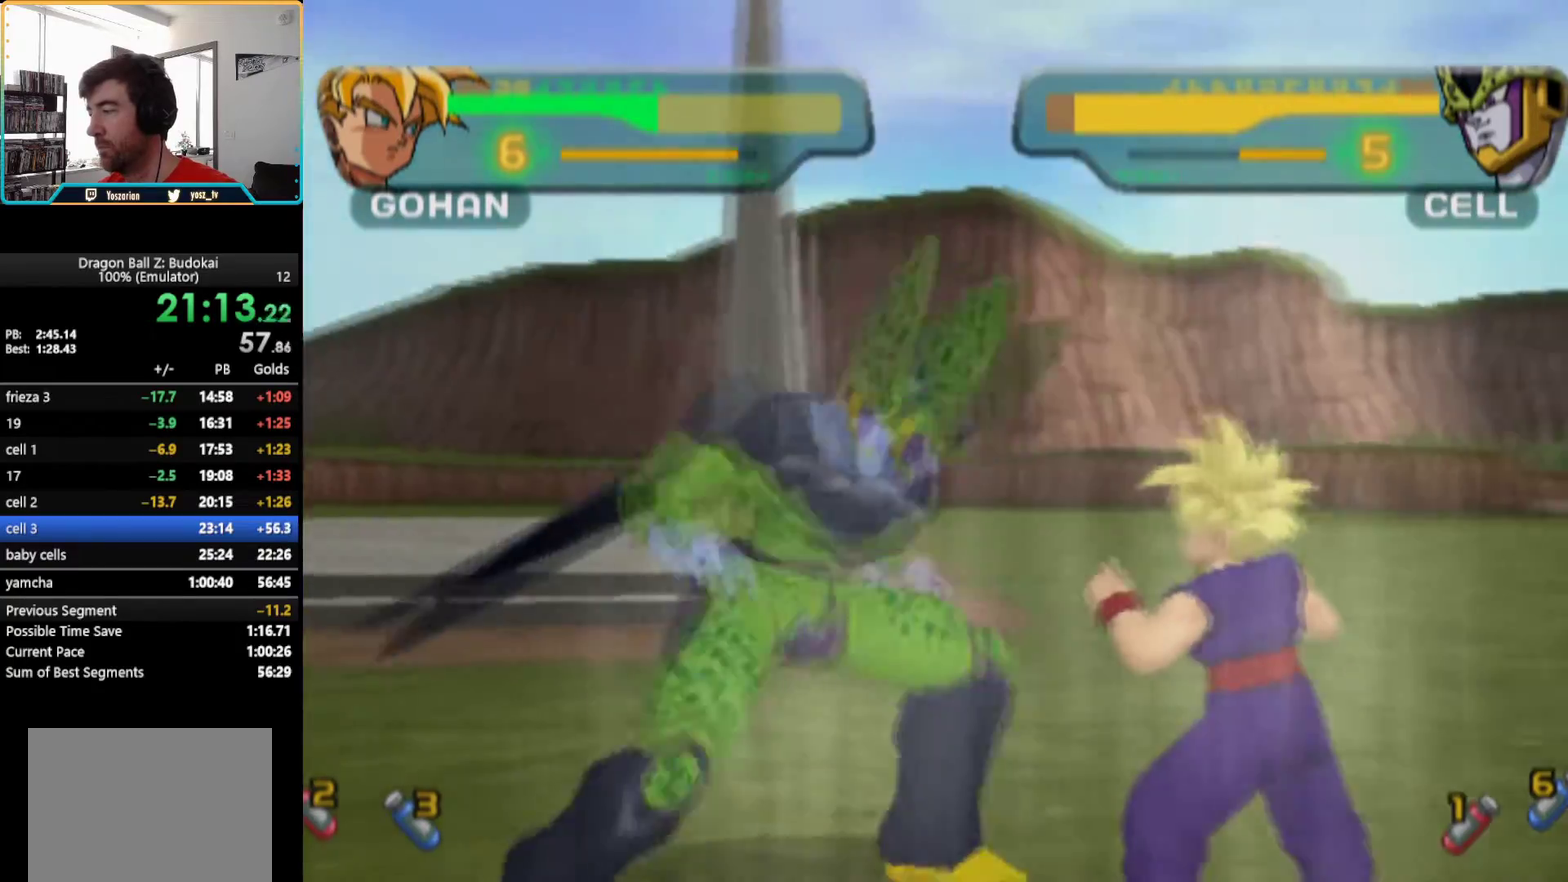
{"buttons": ["TRIANGLE"], "left_stick": "center", "right_stick": "center", "events": [[33, "DPAD_LEFT", "up"], [33, "SQUARE", "up"], [133, "TRIANGLE", "down"], [250, "TRIANGLE", "up"], [317, "TRIANGLE", "down"], [400, "TRIANGLE", "up"], [467, "TRIANGLE", "down"]]}
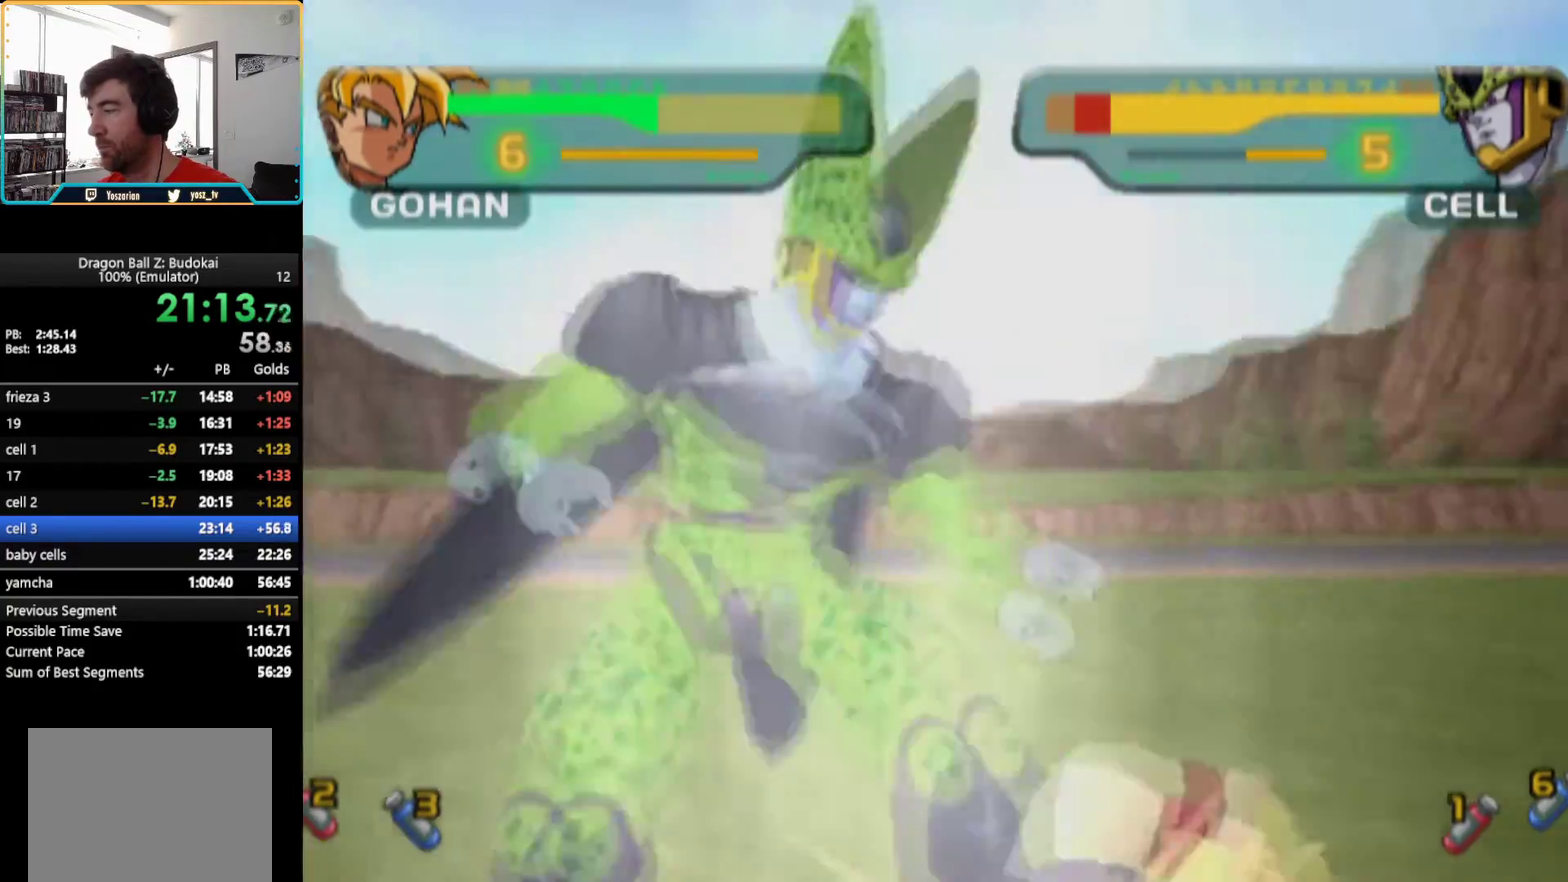
{"buttons": [], "left_stick": "center", "right_stick": "center", "events": [[317, "TRIANGLE", "up"]]}
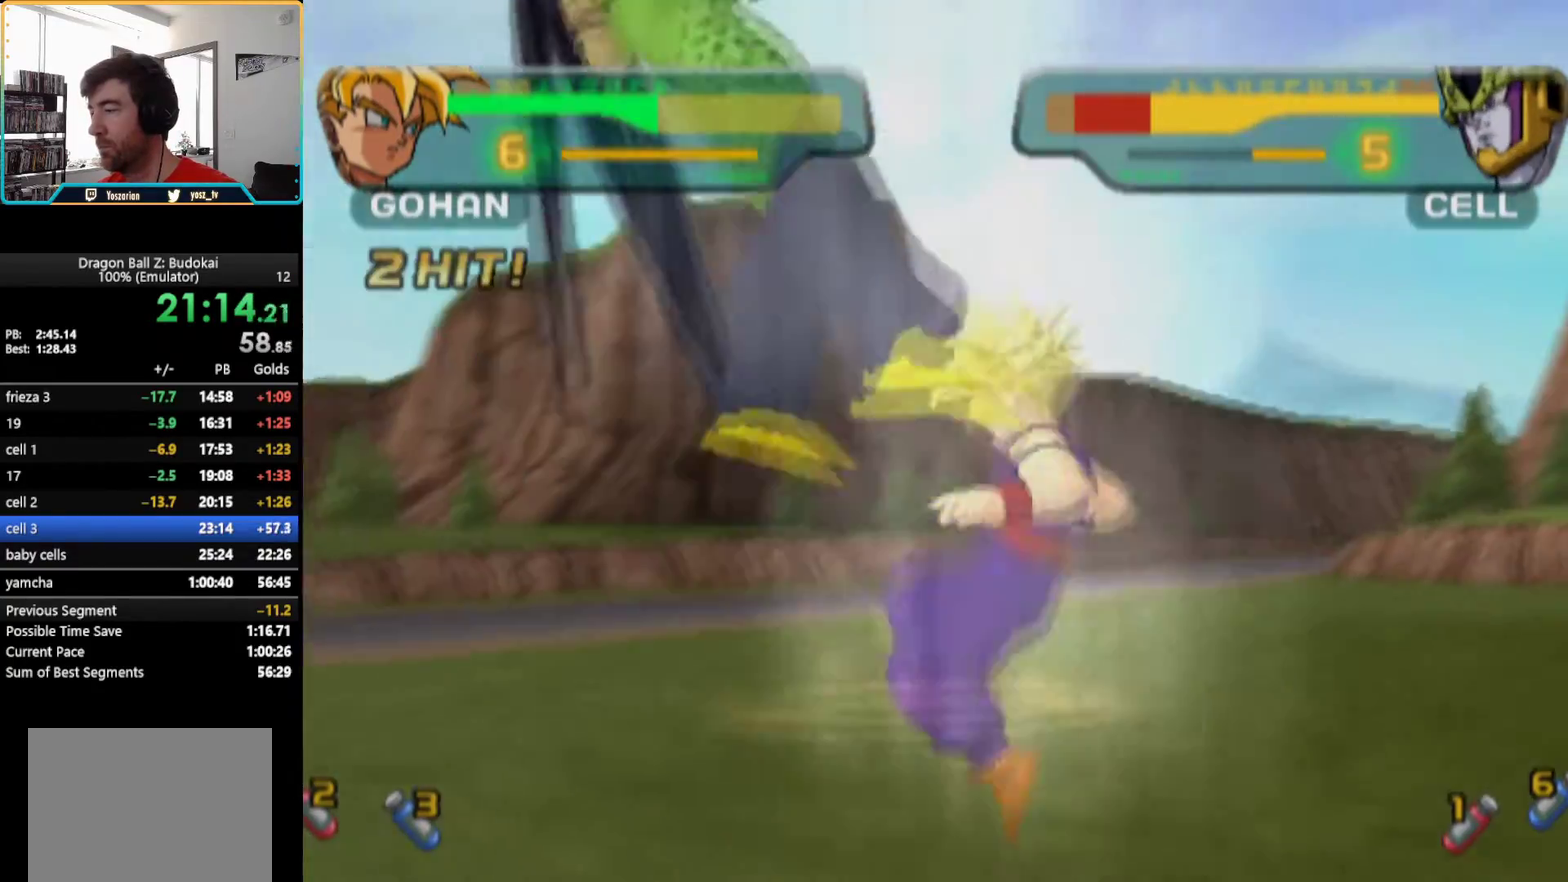
{"buttons": [], "left_stick": "center", "right_stick": "center", "events": [[400, "SQUARE", "down"], [467, "SQUARE", "up"]]}
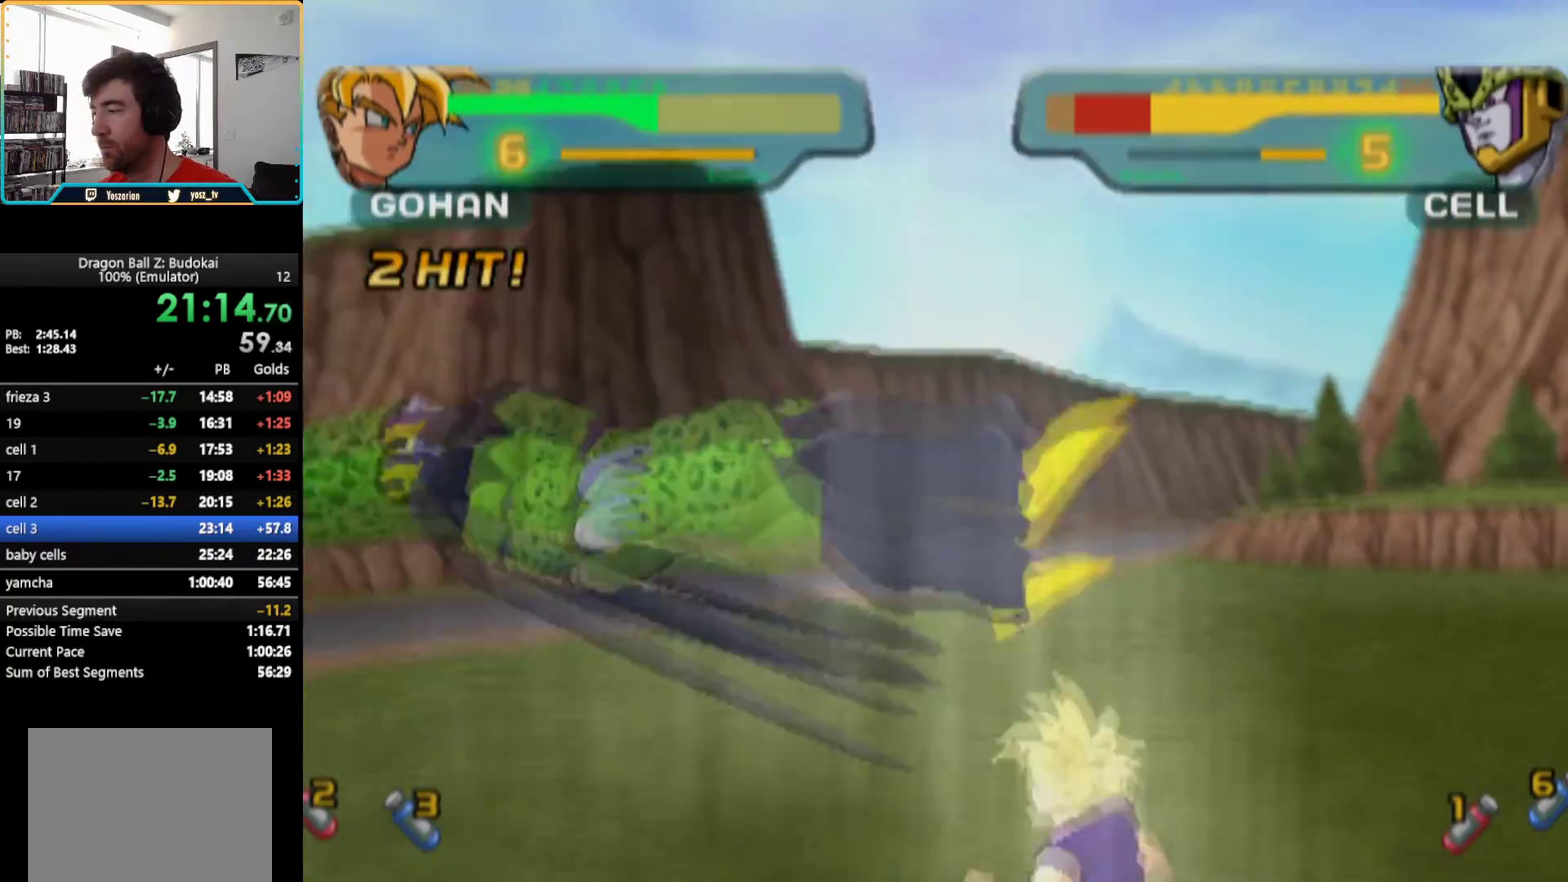
{"buttons": [], "left_stick": "center", "right_stick": "center", "events": [[50, "SQUARE", "down"], [150, "SQUARE", "up"], [217, "SQUARE", "down"], [283, "SQUARE", "up"]]}
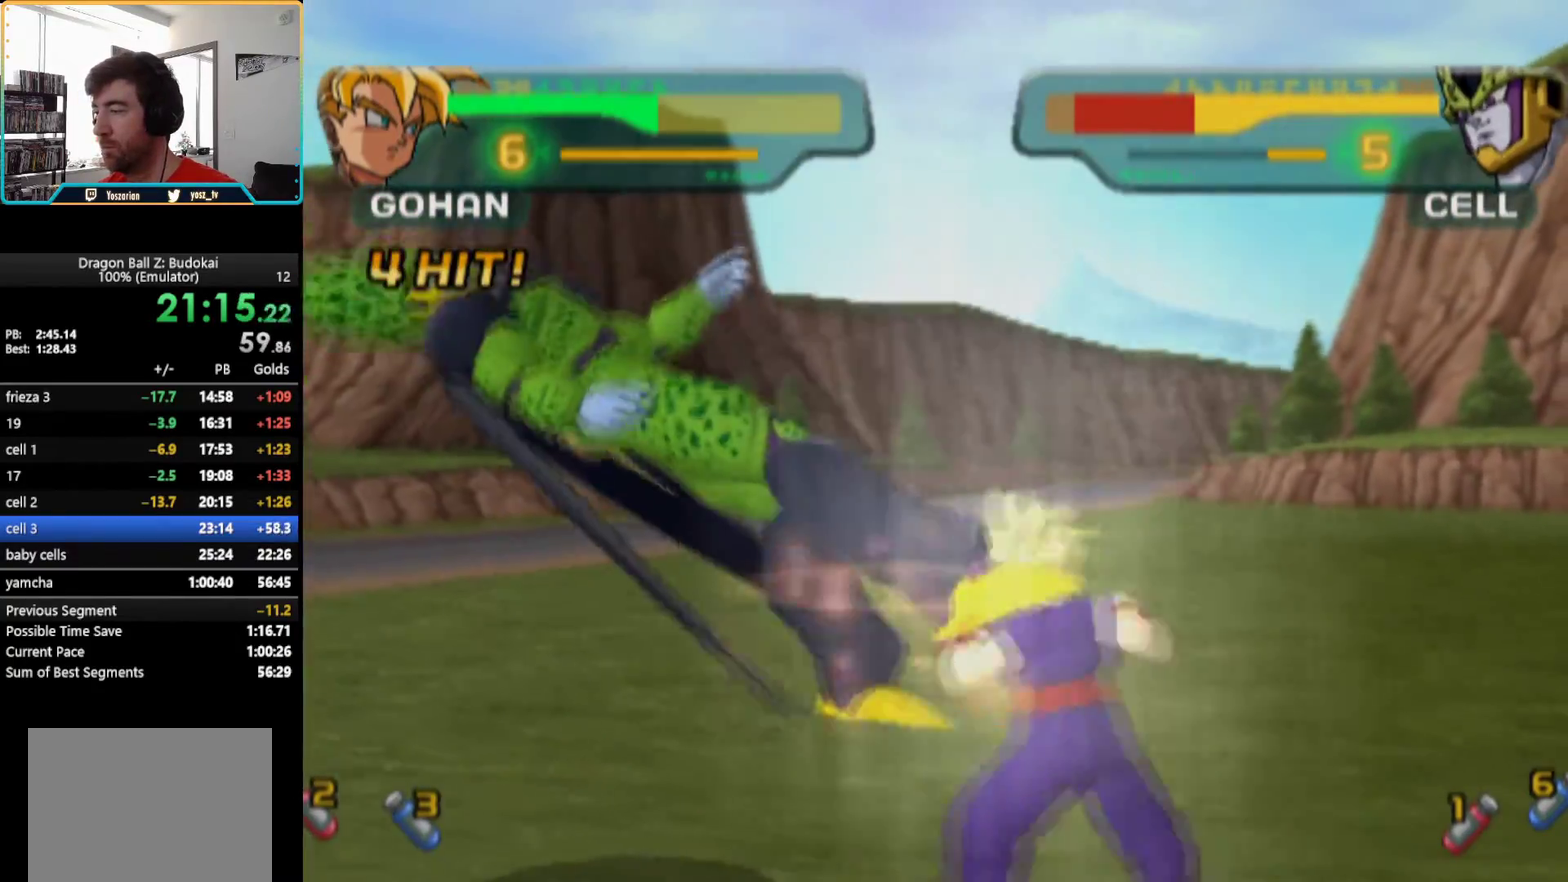
{"buttons": ["SQUARE"], "left_stick": "center", "right_stick": "center", "events": [[33, "DPAD_LEFT", "down"], [67, "SQUARE", "down"], [183, "SQUARE", "up"], [217, "DPAD_LEFT", "up"], [267, "SQUARE", "down"], [367, "SQUARE", "up"], [433, "SQUARE", "down"]]}
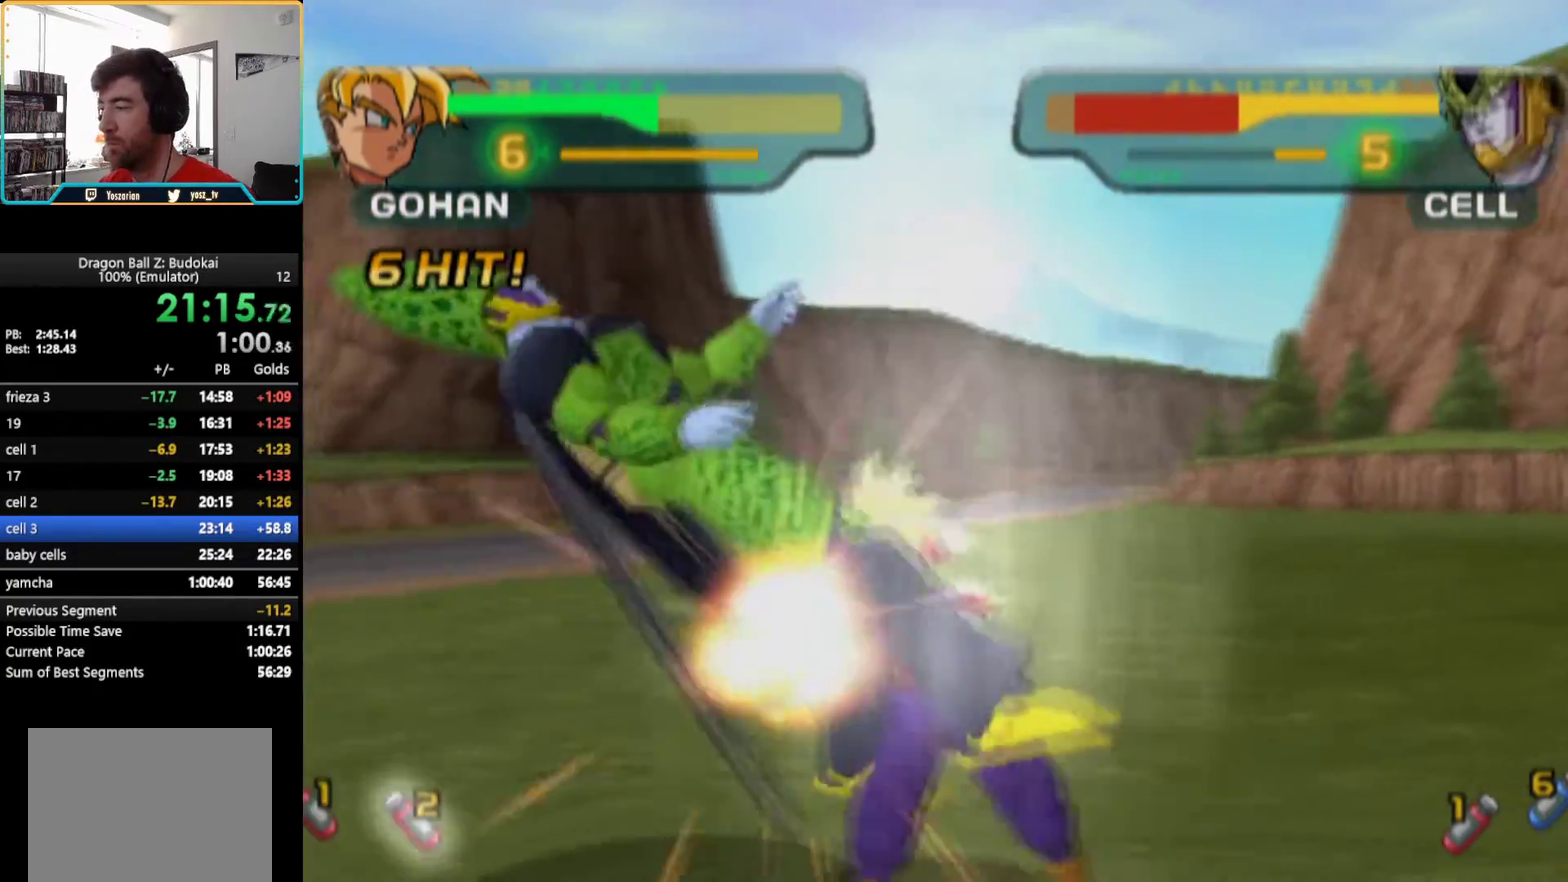
{"buttons": [], "left_stick": "center", "right_stick": "center", "events": [[17, "SQUARE", "up"], [83, "SQUARE", "down"], [233, "SQUARE", "up"], [283, "SQUARE", "down"], [433, "SQUARE", "up"]]}
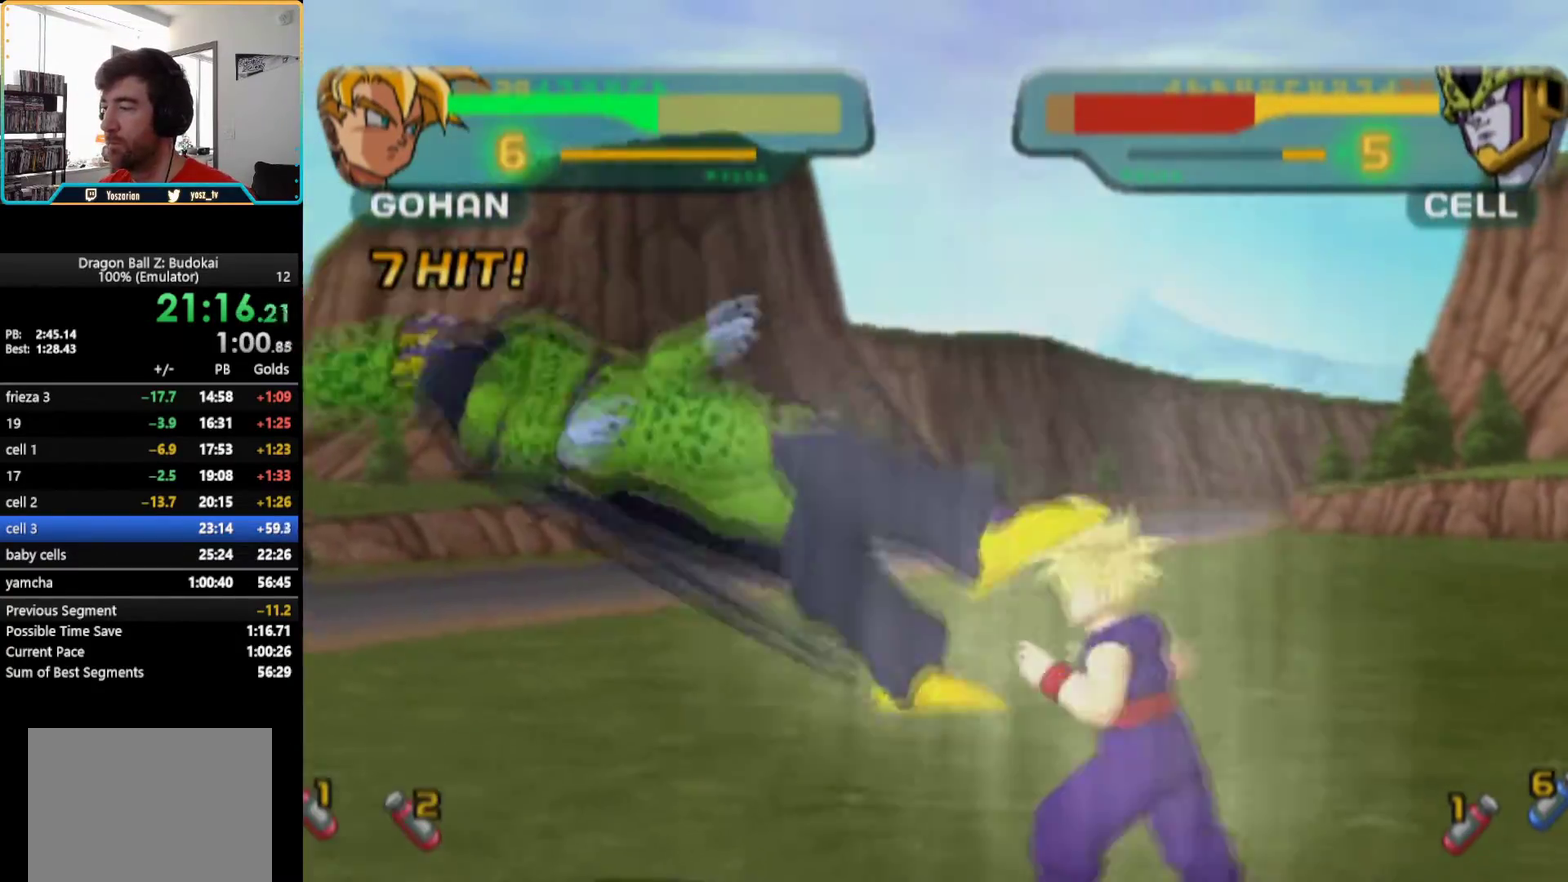
{"buttons": ["TRIANGLE"], "left_stick": "center", "right_stick": "center", "events": [[150, "DPAD_LEFT", "down"], [167, "SQUARE", "down"], [283, "SQUARE", "up"], [300, "DPAD_LEFT", "up"], [400, "TRIANGLE", "down"]]}
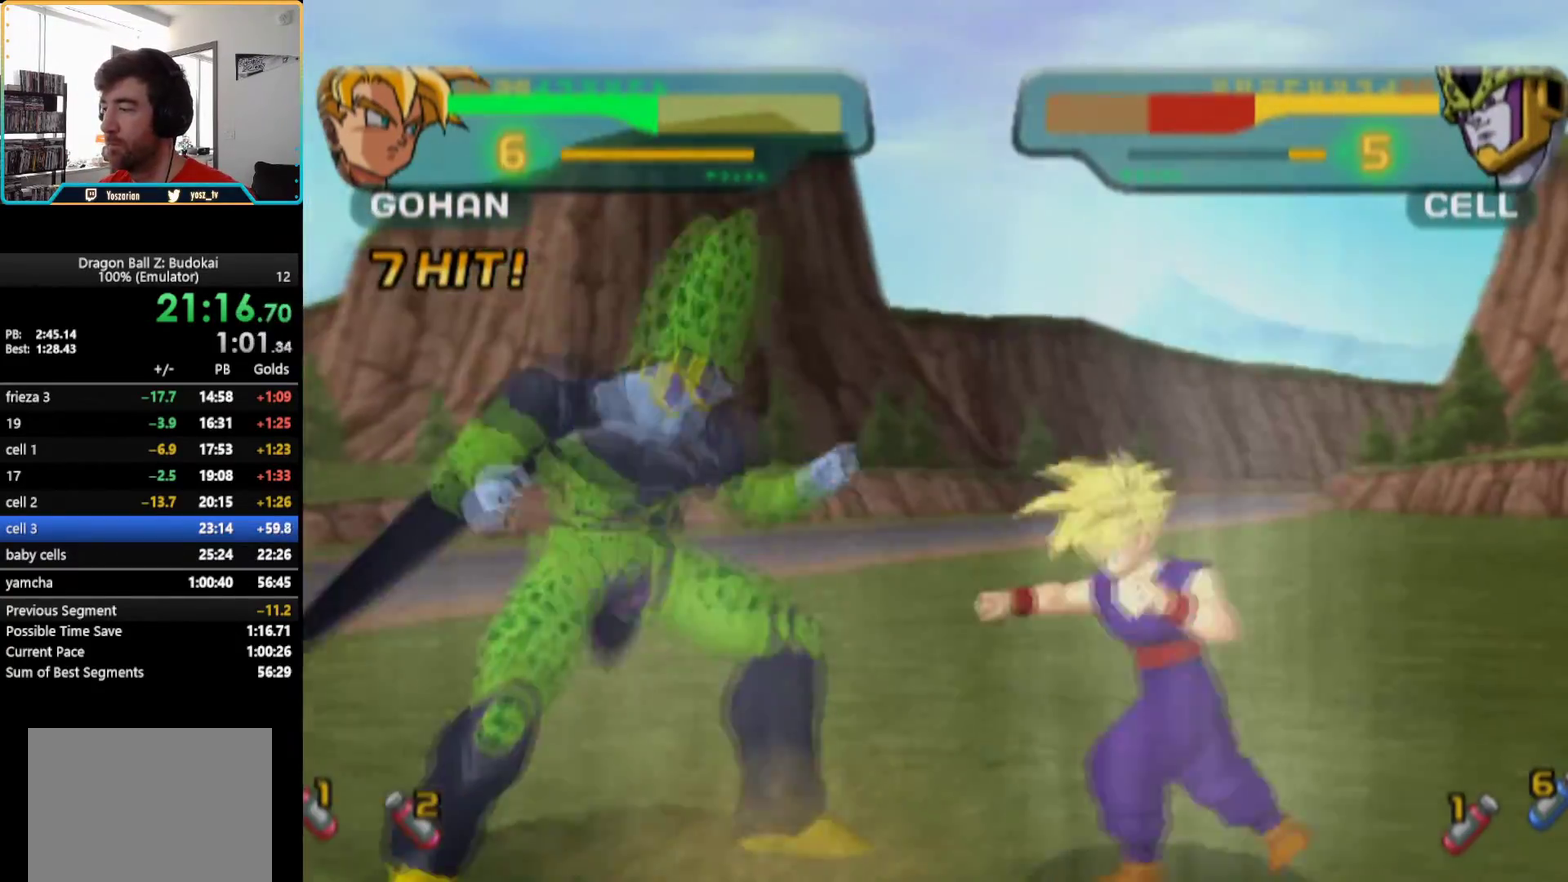
{"buttons": [], "left_stick": "center", "right_stick": "center", "events": [[33, "TRIANGLE", "up"], [83, "TRIANGLE", "down"], [167, "TRIANGLE", "up"], [233, "TRIANGLE", "down"], [400, "TRIANGLE", "up"]]}
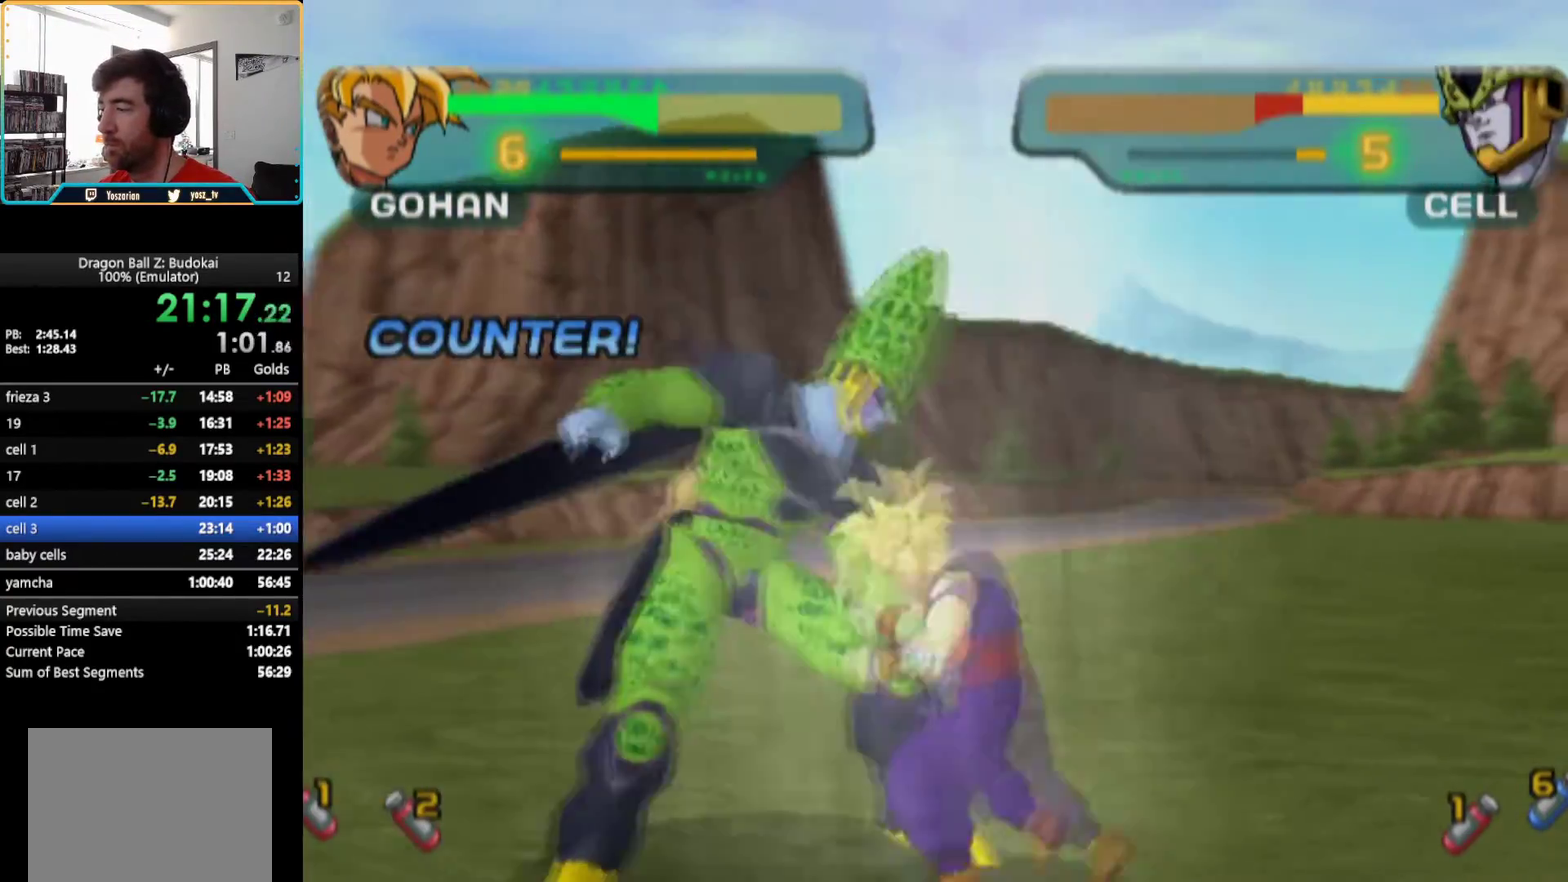
{"buttons": [], "left_stick": "center", "right_stick": "center", "events": []}
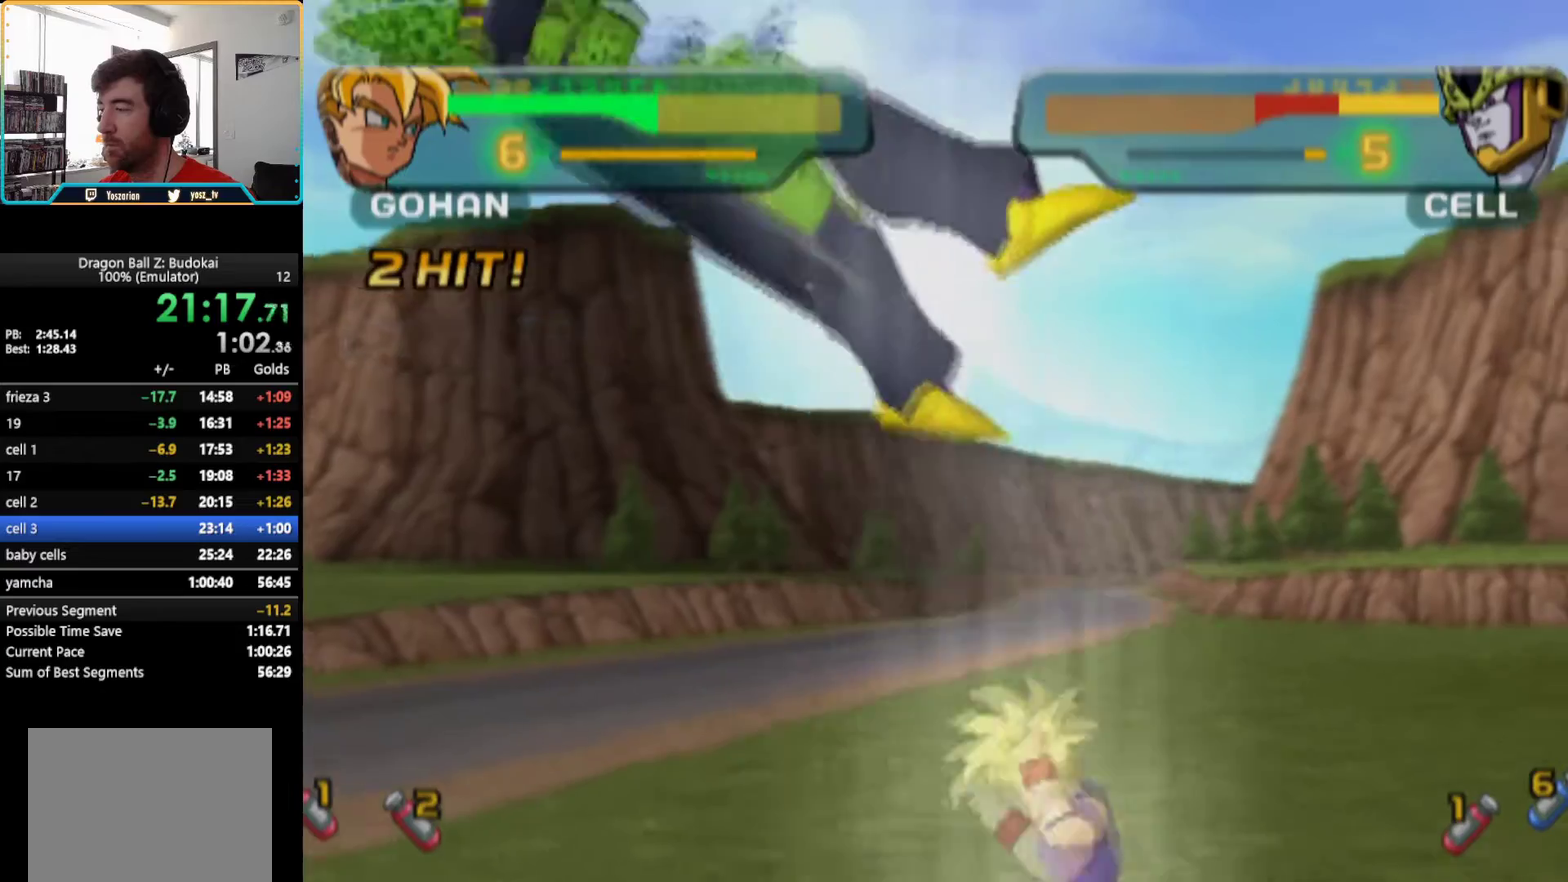
{"buttons": ["SQUARE"], "left_stick": "center", "right_stick": "center"}
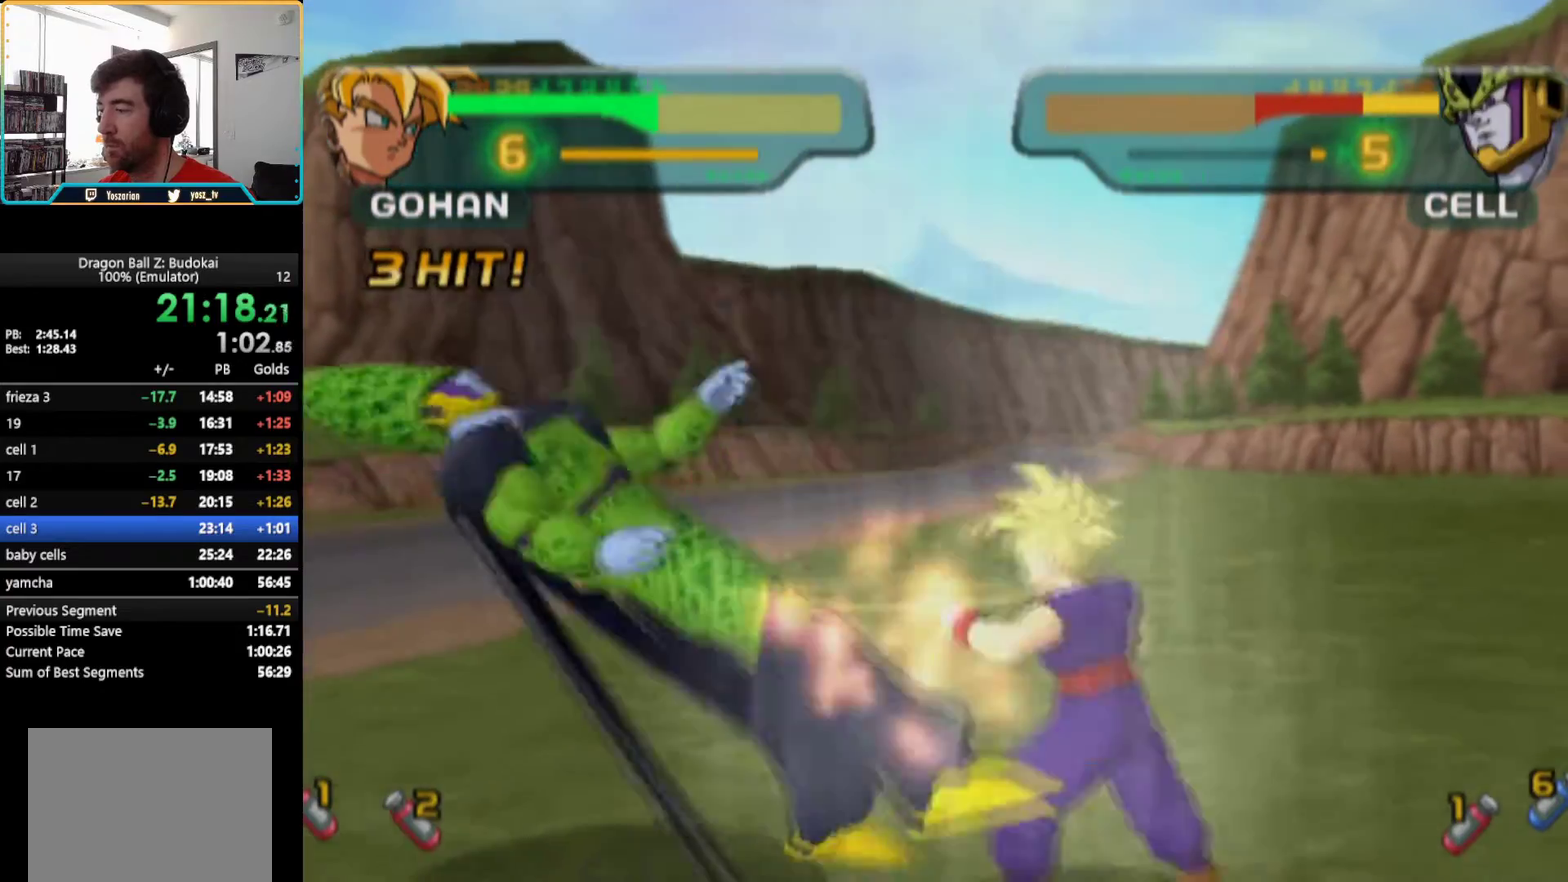
{"buttons": ["SQUARE"], "left_stick": "center", "right_stick": "center"}
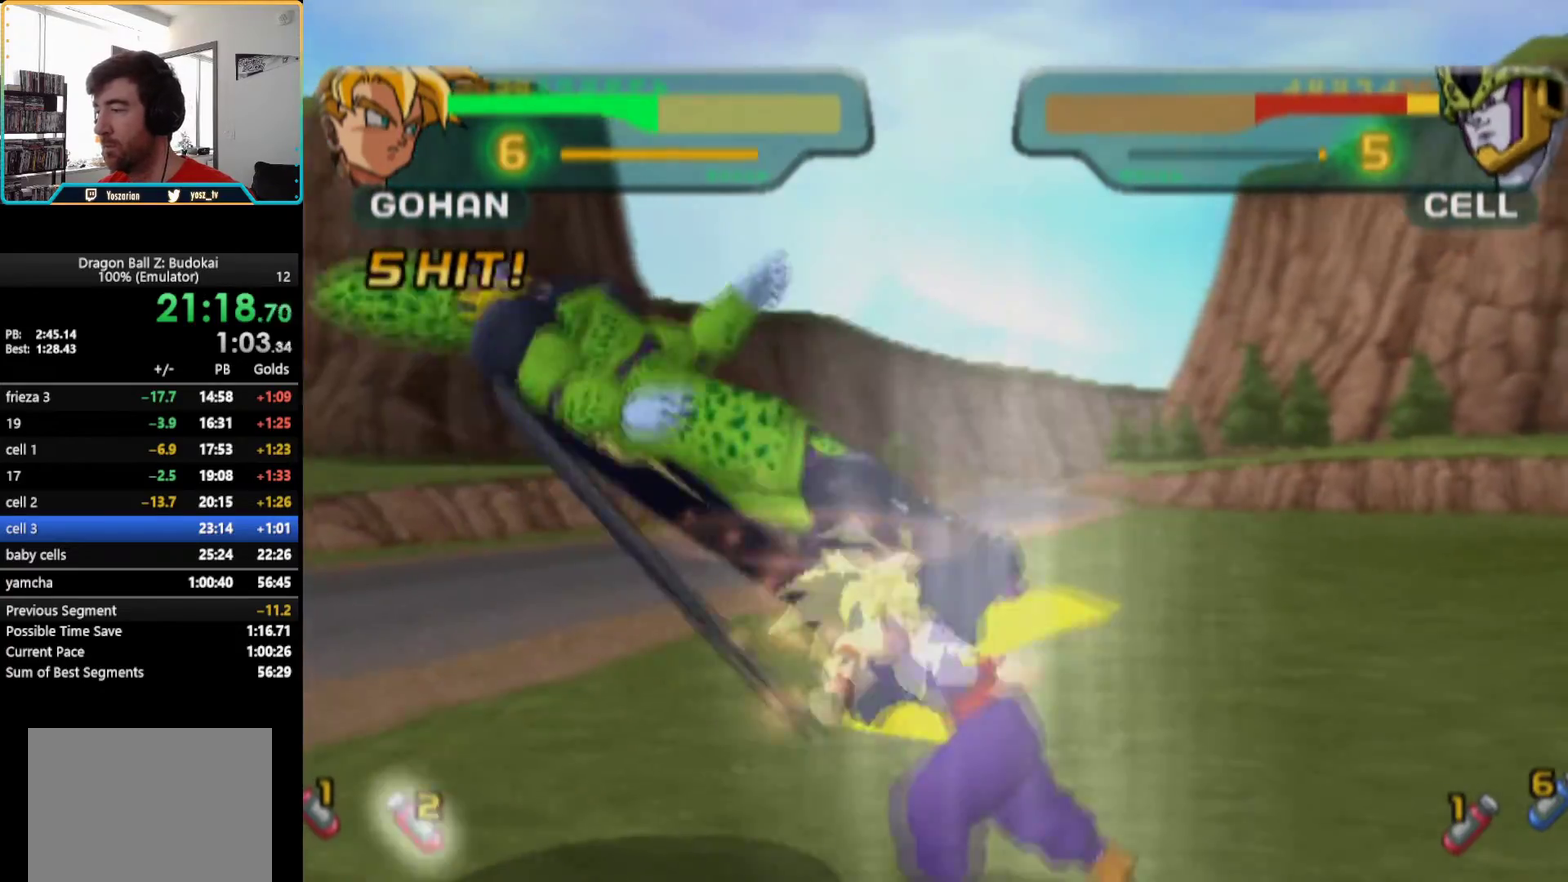
{"buttons": ["SQUARE"], "left_stick": "center", "right_stick": "center", "events": [[100, "SQUARE", "up"], [167, "SQUARE", "down"], [233, "SQUARE", "up"], [317, "SQUARE", "down"], [417, "SQUARE", "up"], [483, "SQUARE", "down"]]}